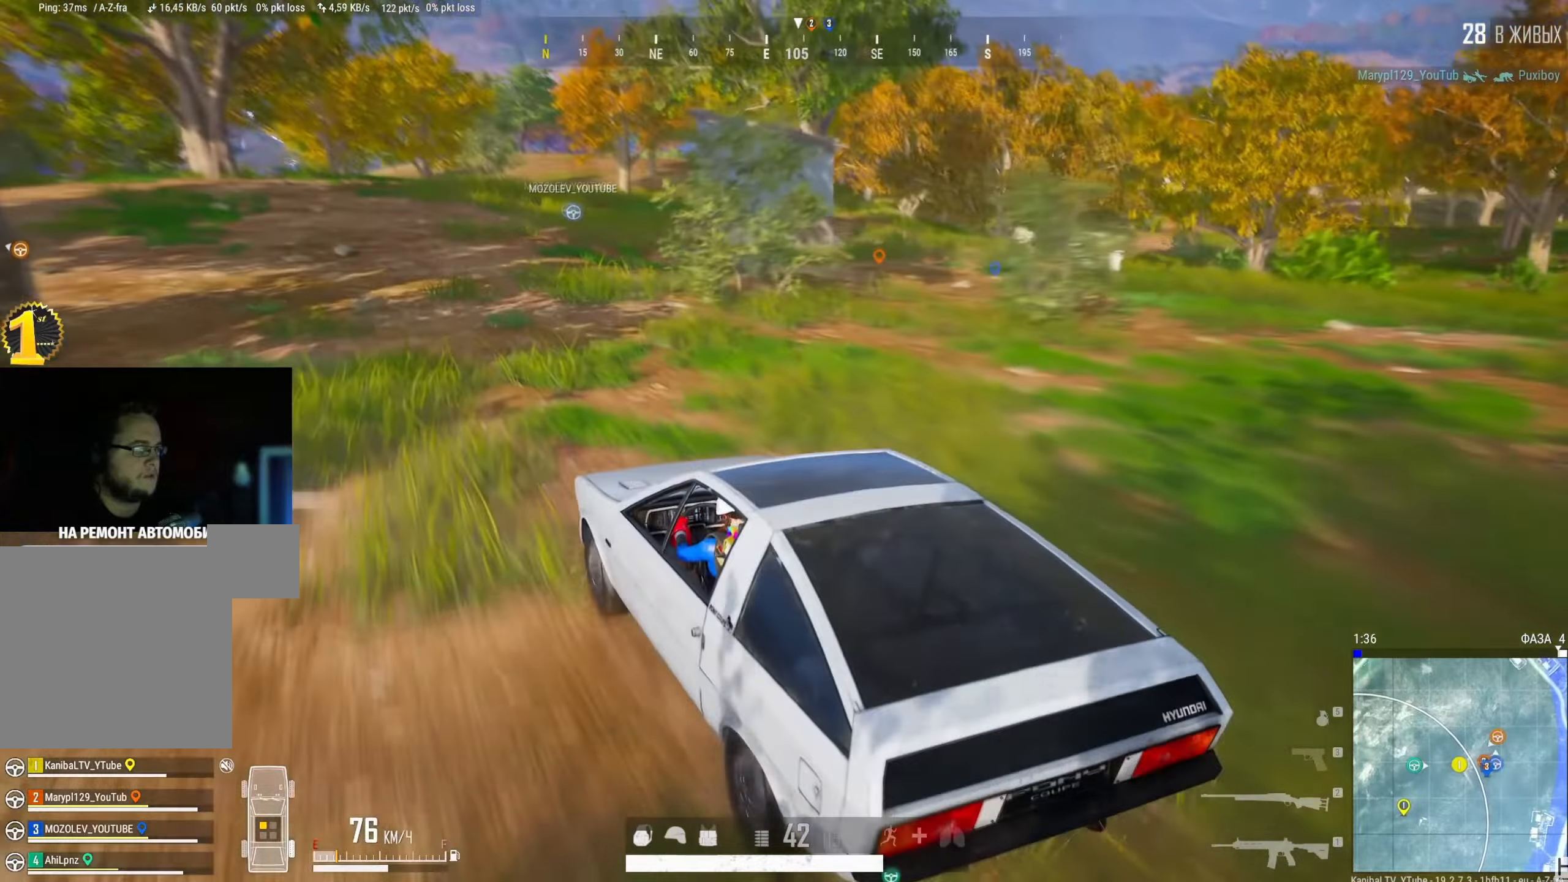
Gameplay with keyboard and mouse; each line is a JSON object with the keys and mouse buttons held at the frame after it. "events" lists presses ("down") and releases ("up") of "a", "ctrl", "d", "e", "f", "q", "r", "s", "shift", "space", "tab", "w", "mouse_left", "mouse_wheel" and "mouse_right" between this image and that frame as [ms after this image, input, new state], when the widget could be followed in between. "mouse_left", "mouse_wheel", "mouse_right" = the "left", "wheel", "right" buttons of the "mouse" list. No other keys are recorded. "wheel" means that the mouse wheel is clicked or scrolled. Mouse movement is not recorded.
{"keys": ["d"], "mouse": [], "events": [[167, "d", "up"], [401, "d", "down"]]}
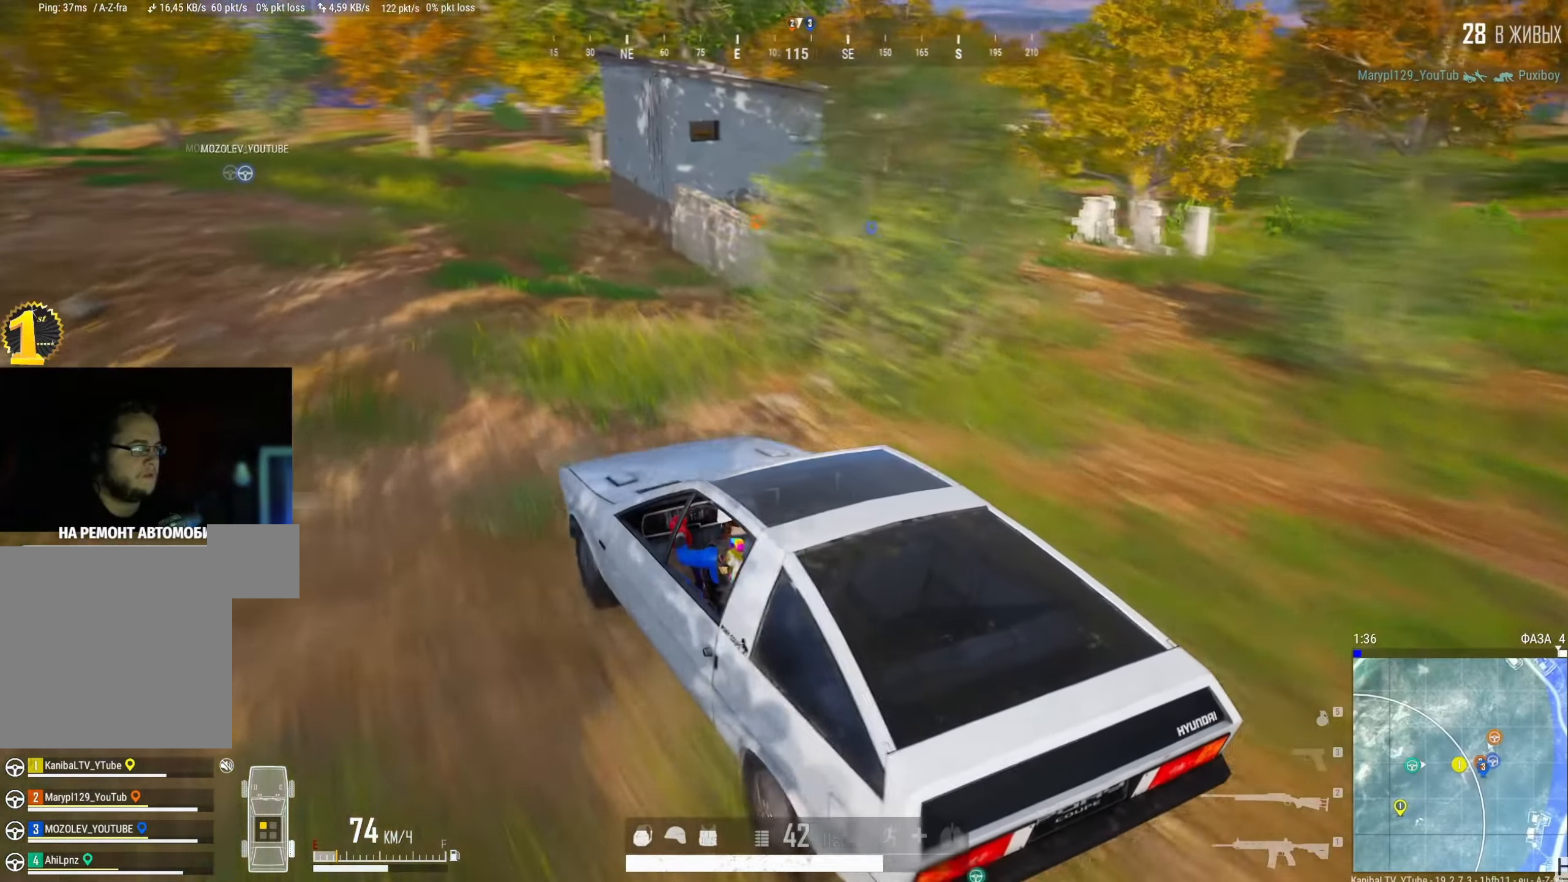
{"keys": [], "mouse": [], "events": [[83, "d", "up"]]}
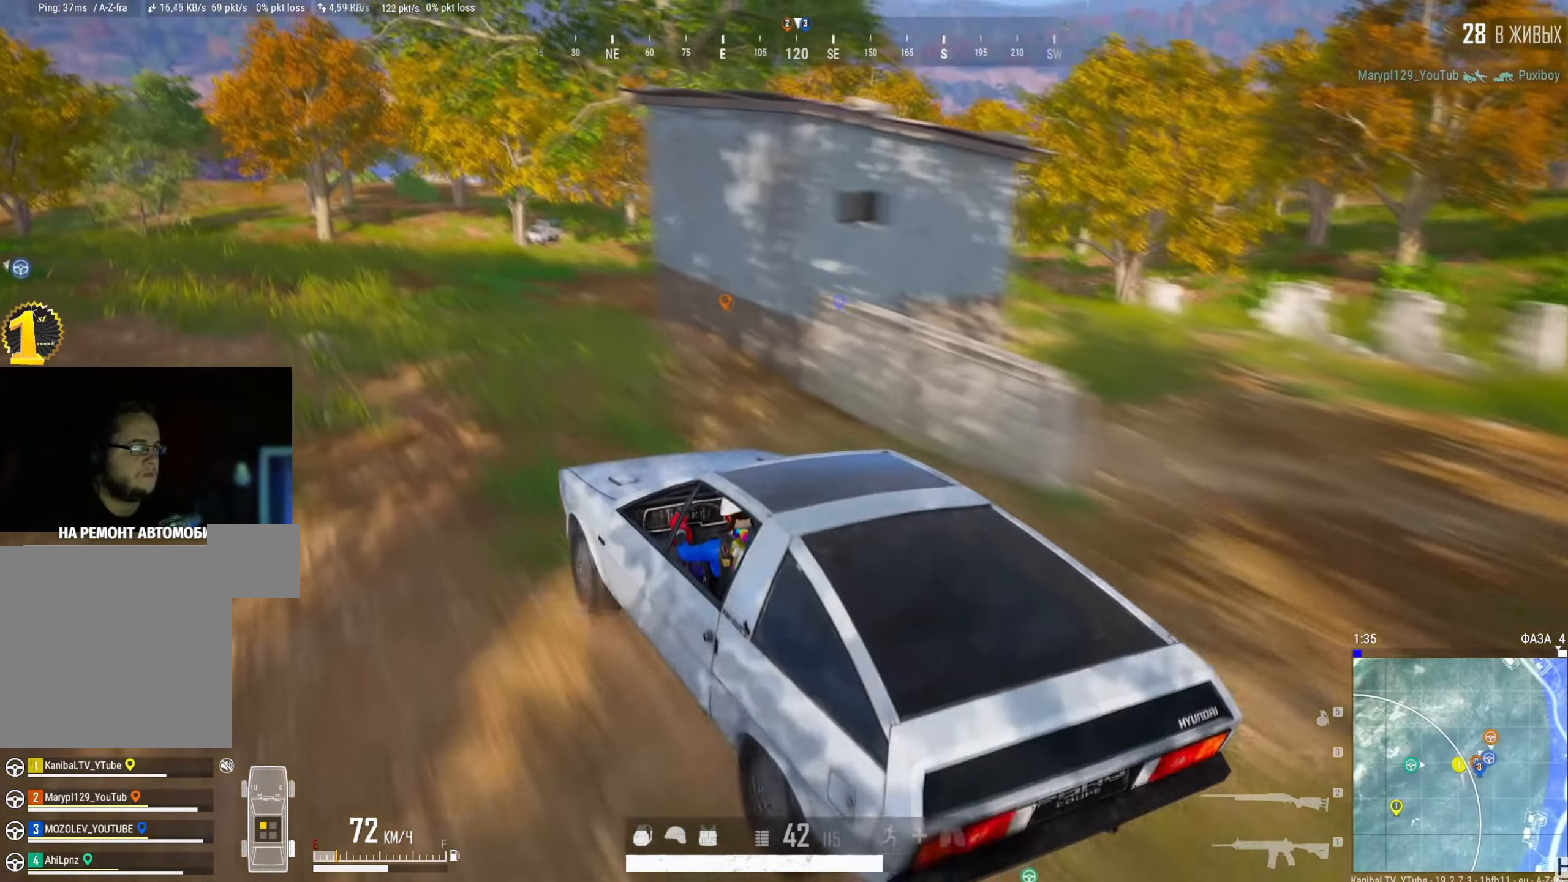
{"keys": [], "mouse": [], "events": []}
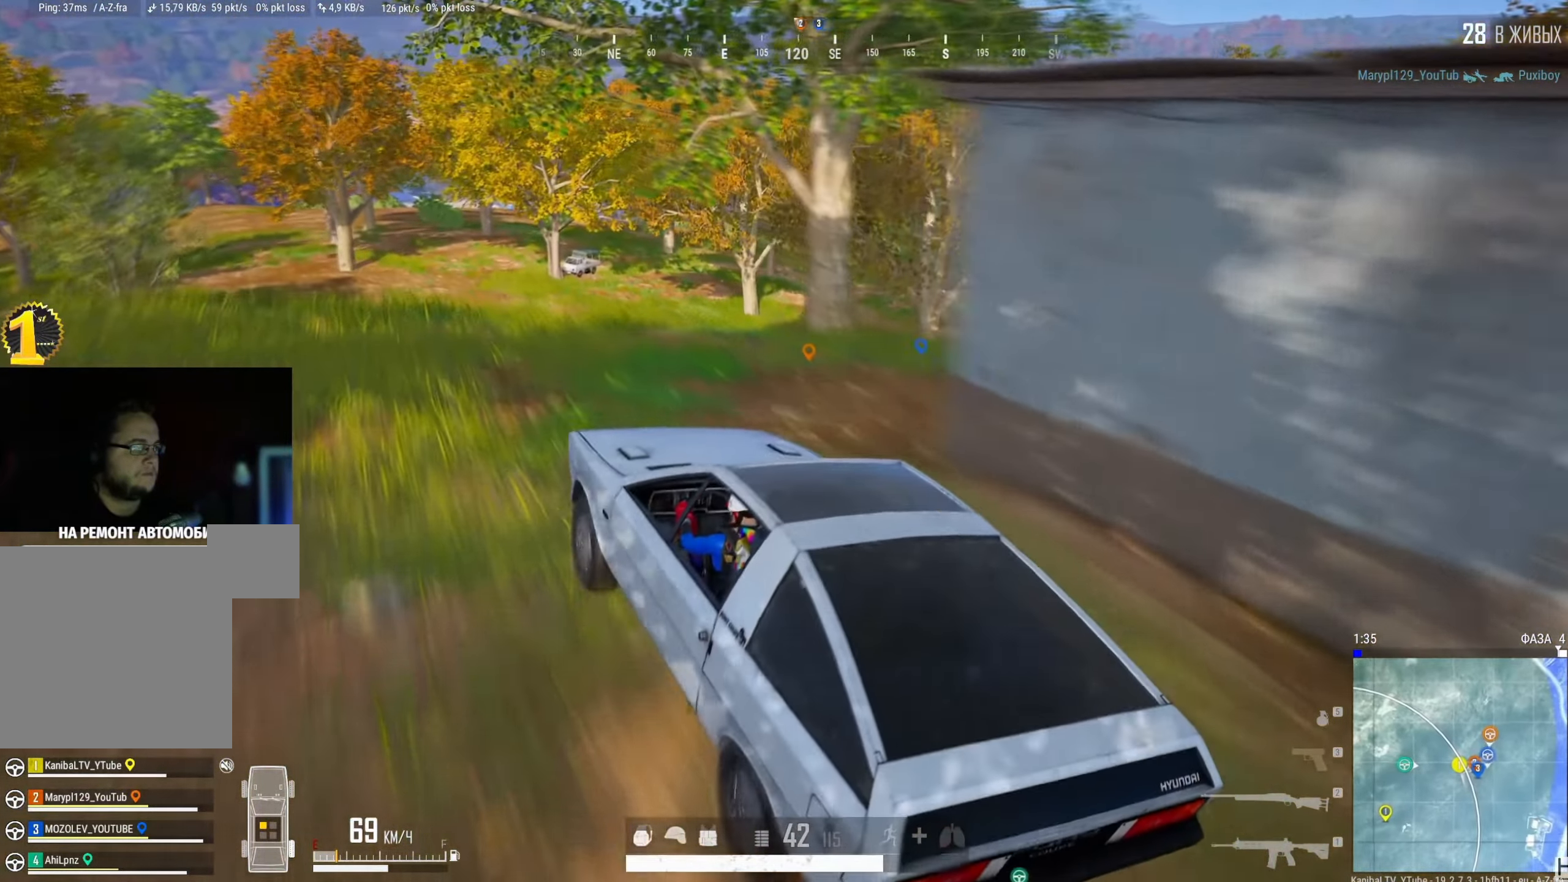
{"keys": ["d"], "mouse": [], "events": [[200, "d", "down"]]}
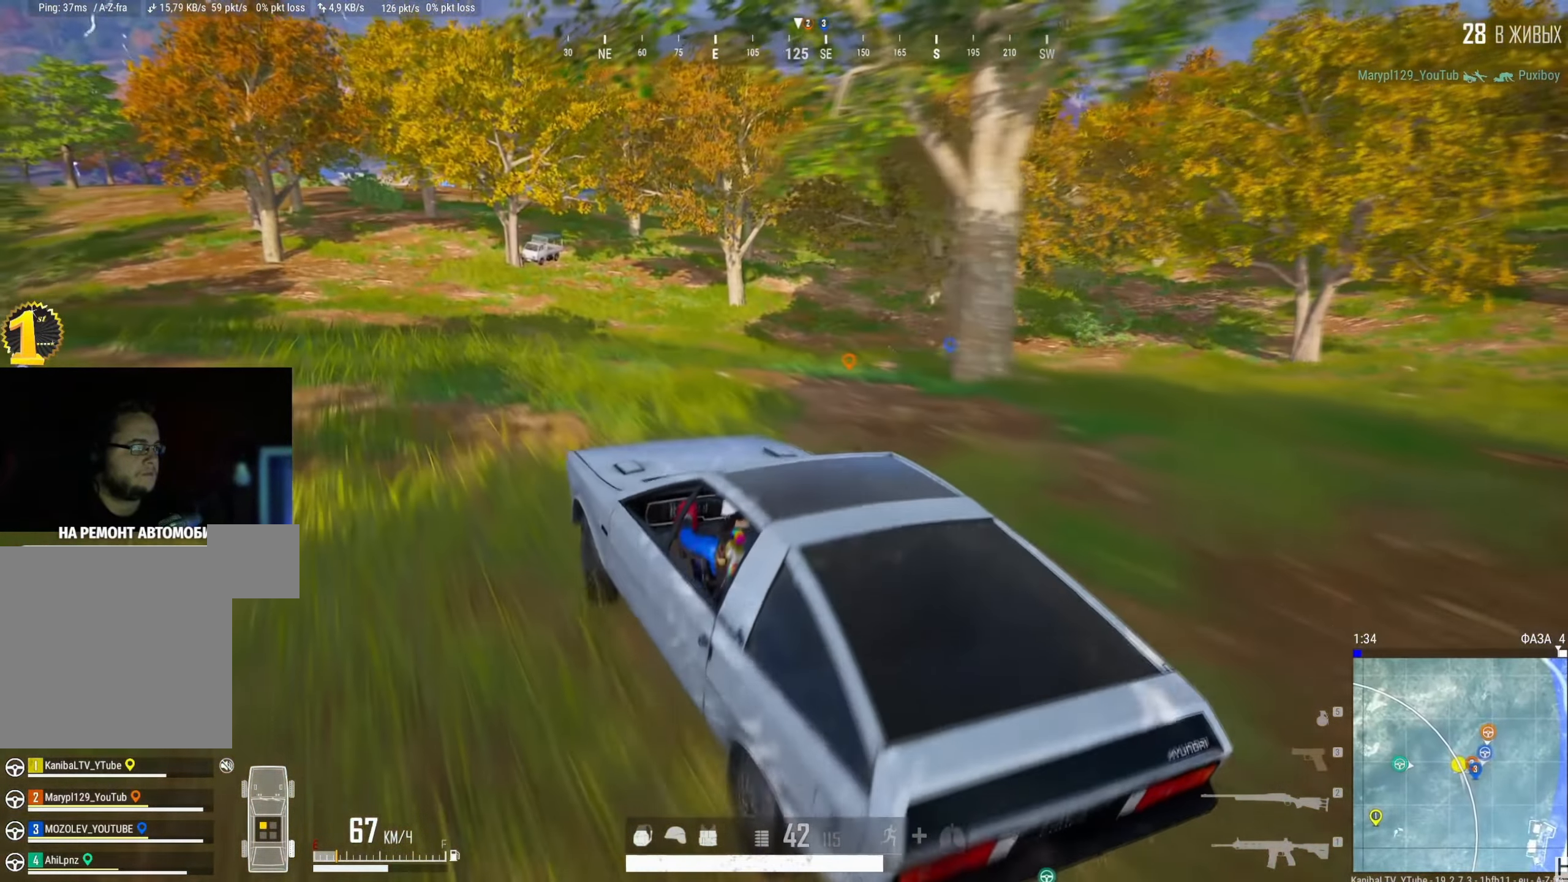
{"keys": [], "mouse": [], "events": [[34, "d", "up"], [184, "d", "down"], [367, "d", "up"]]}
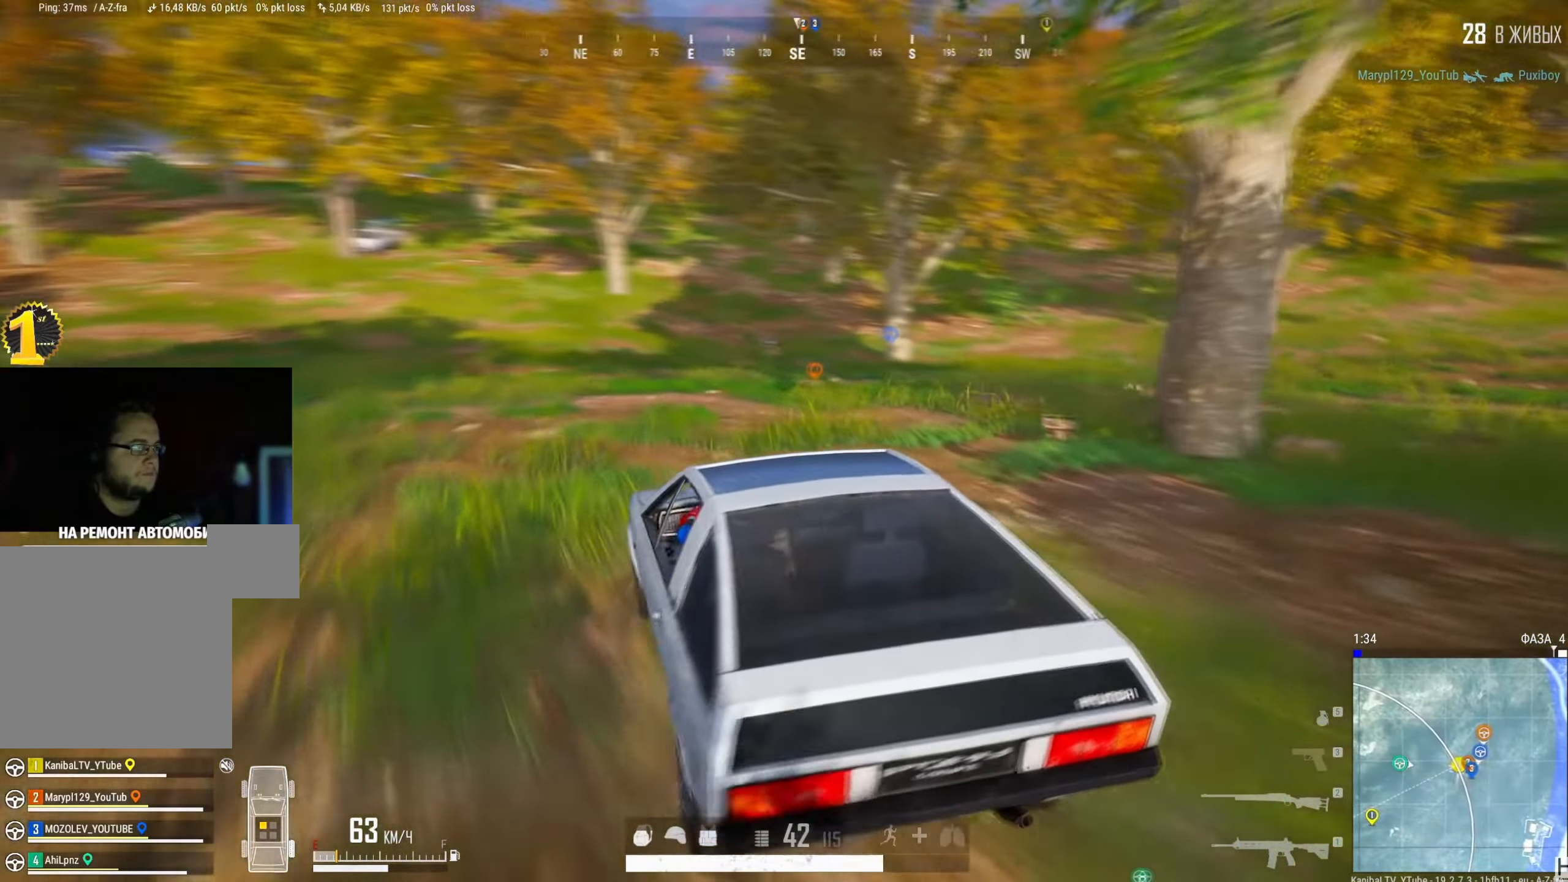
{"keys": ["a"], "mouse": [], "events": [[200, "a", "down"]]}
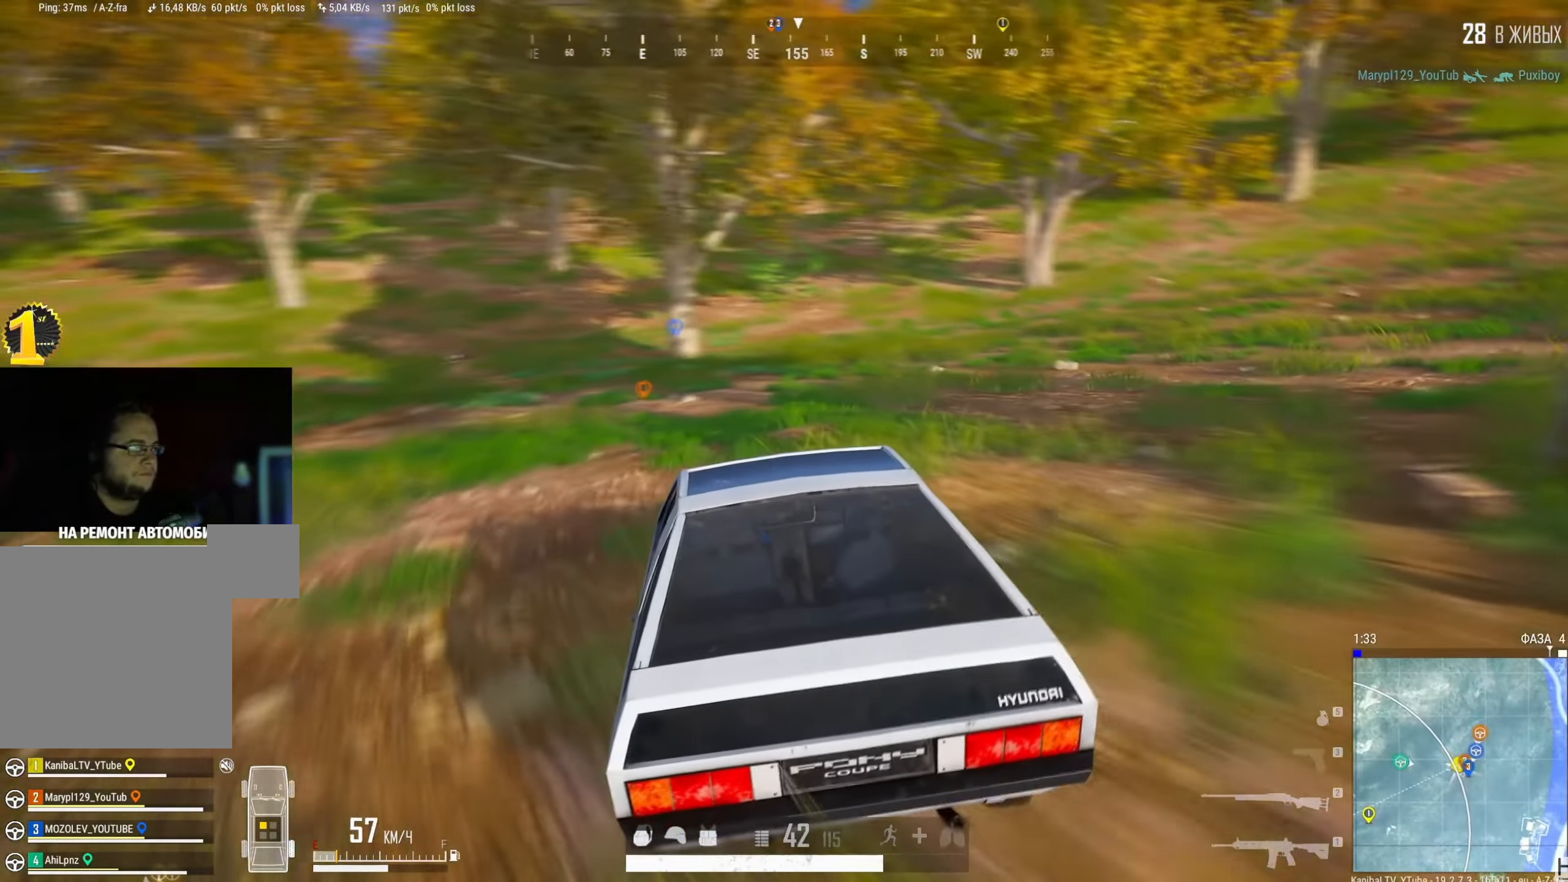
{"keys": [], "mouse": [], "events": [[250, "a", "up"]]}
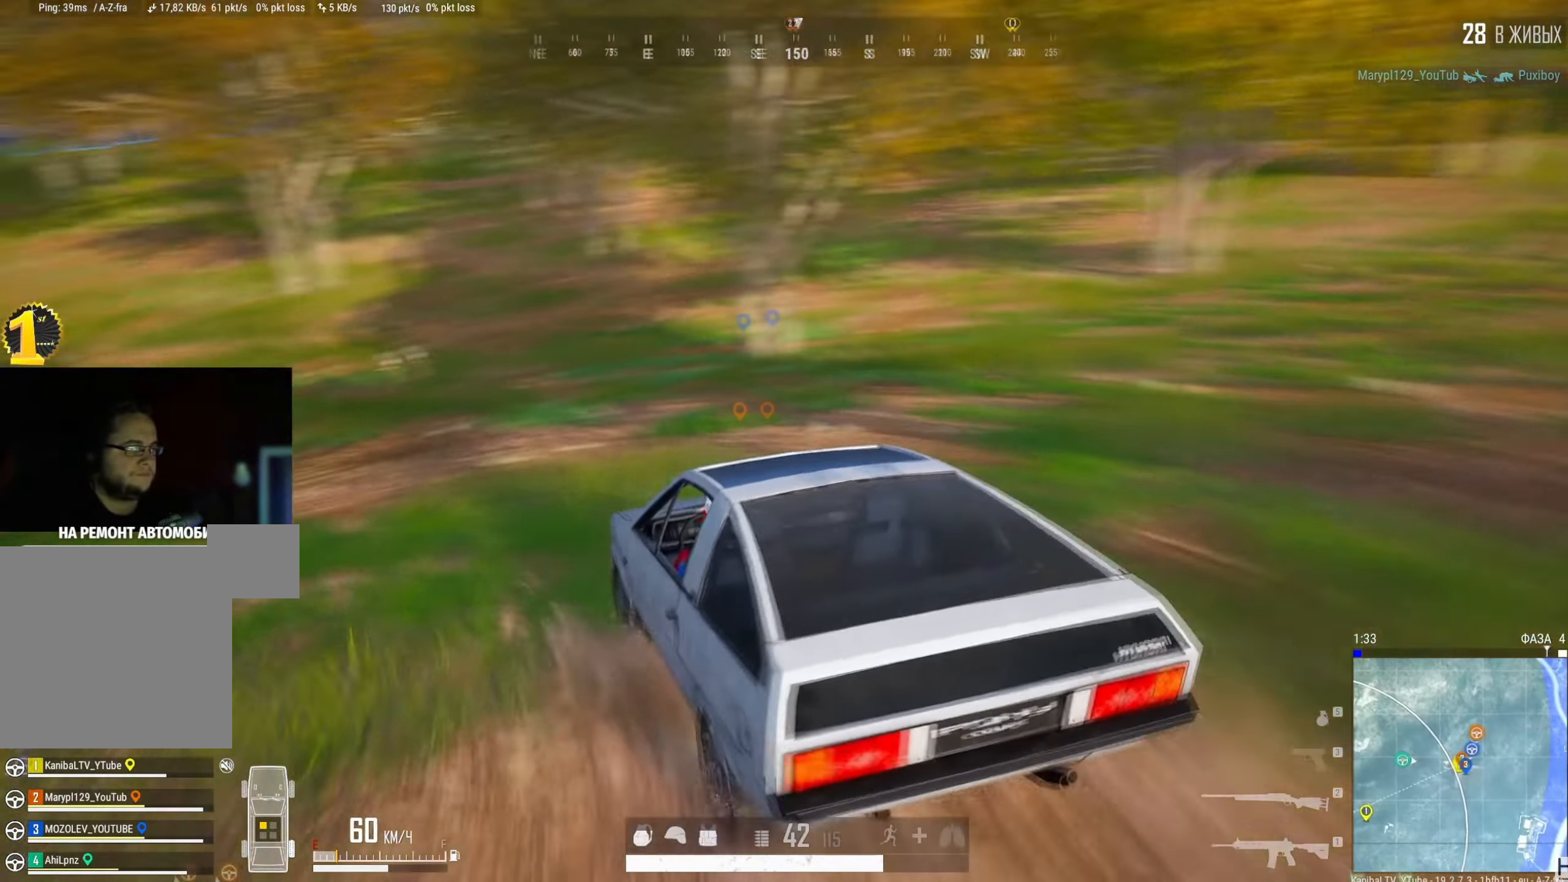
{"keys": ["a"], "mouse": [], "events": [[333, "a", "down"]]}
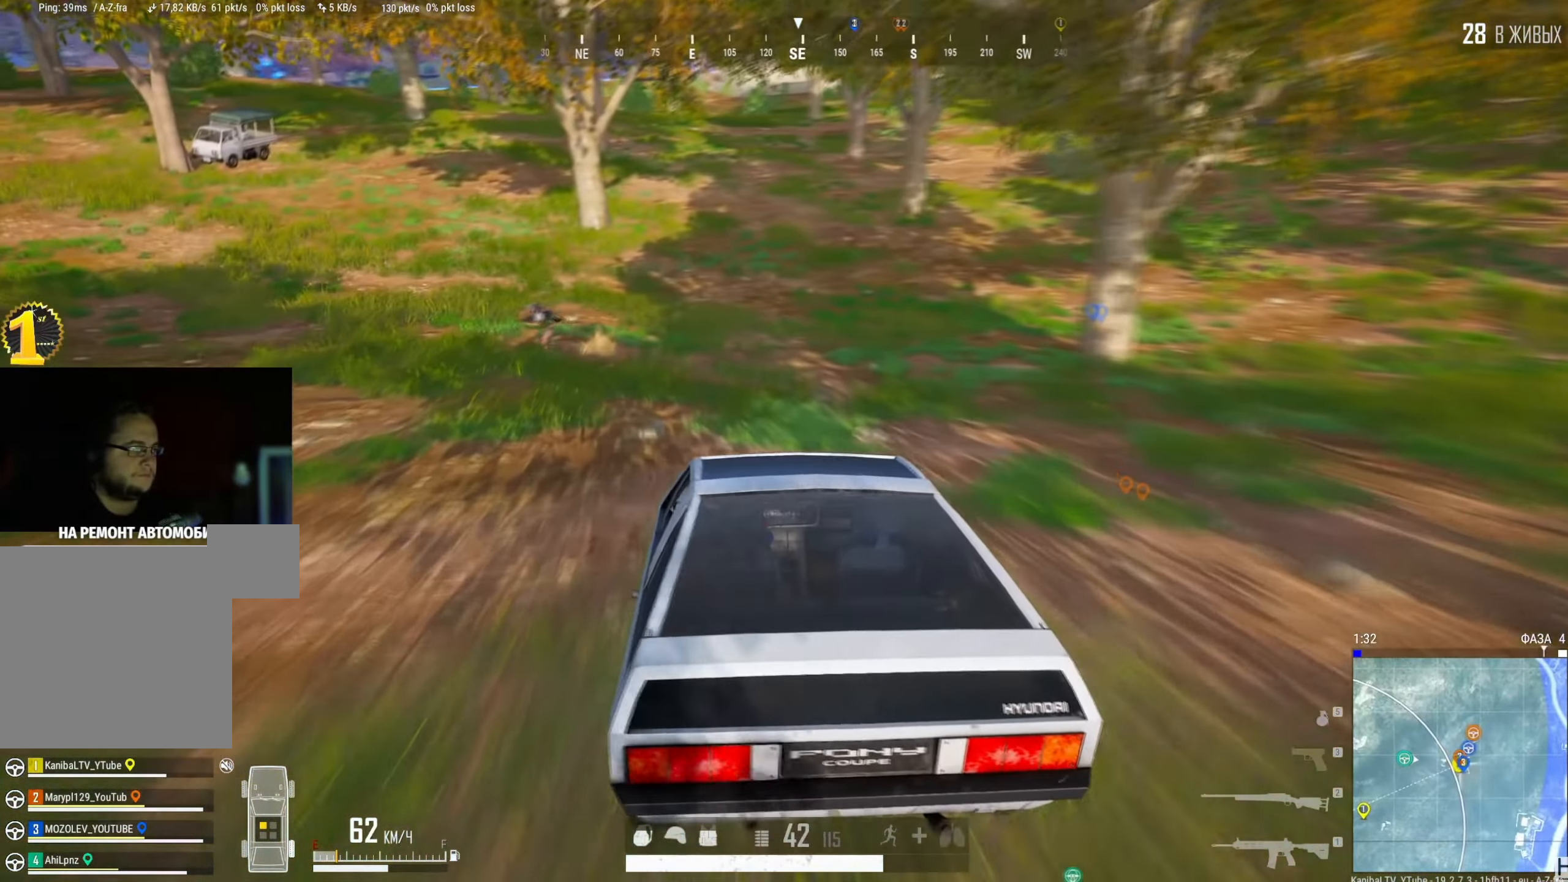
{"keys": [], "mouse": [], "events": [[401, "a", "up"]]}
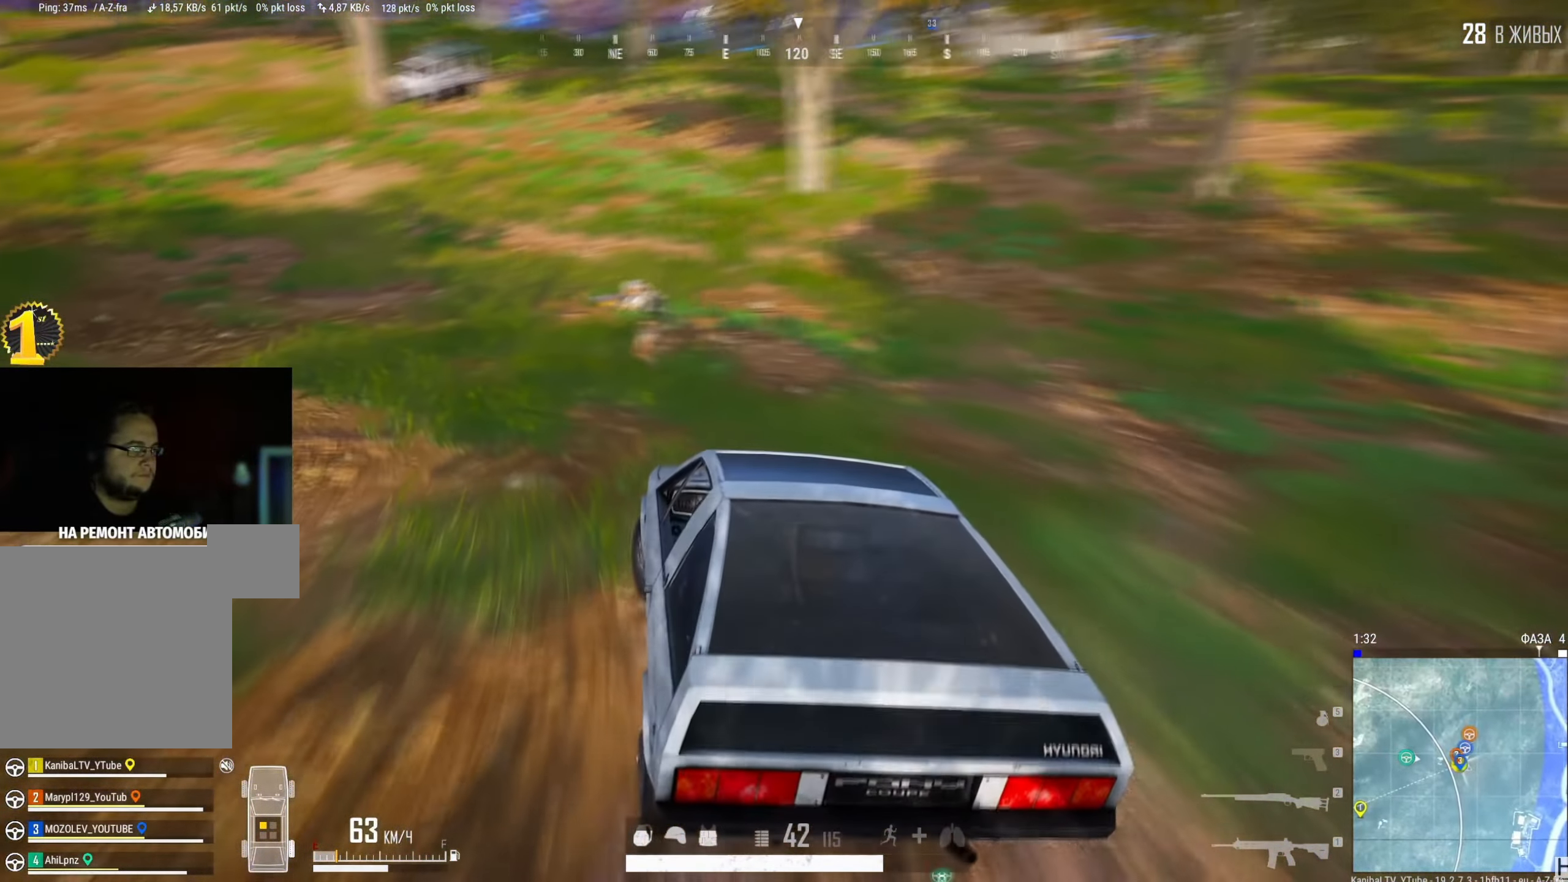
{"keys": [], "mouse": [], "events": [[283, "d", "down"], [400, "d", "up"]]}
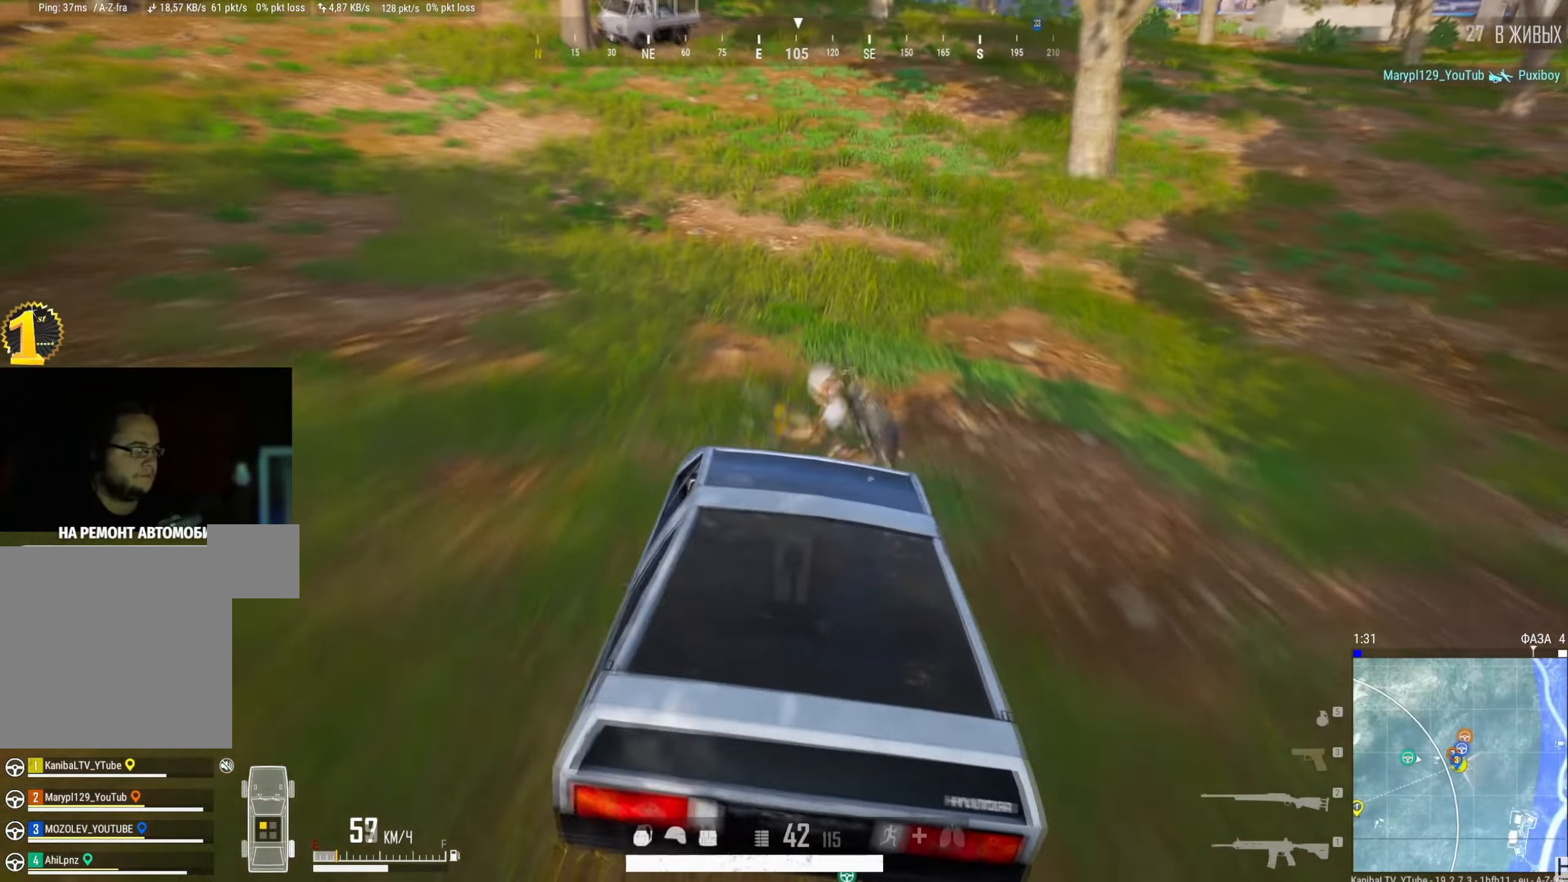
{"keys": [], "mouse": [], "events": []}
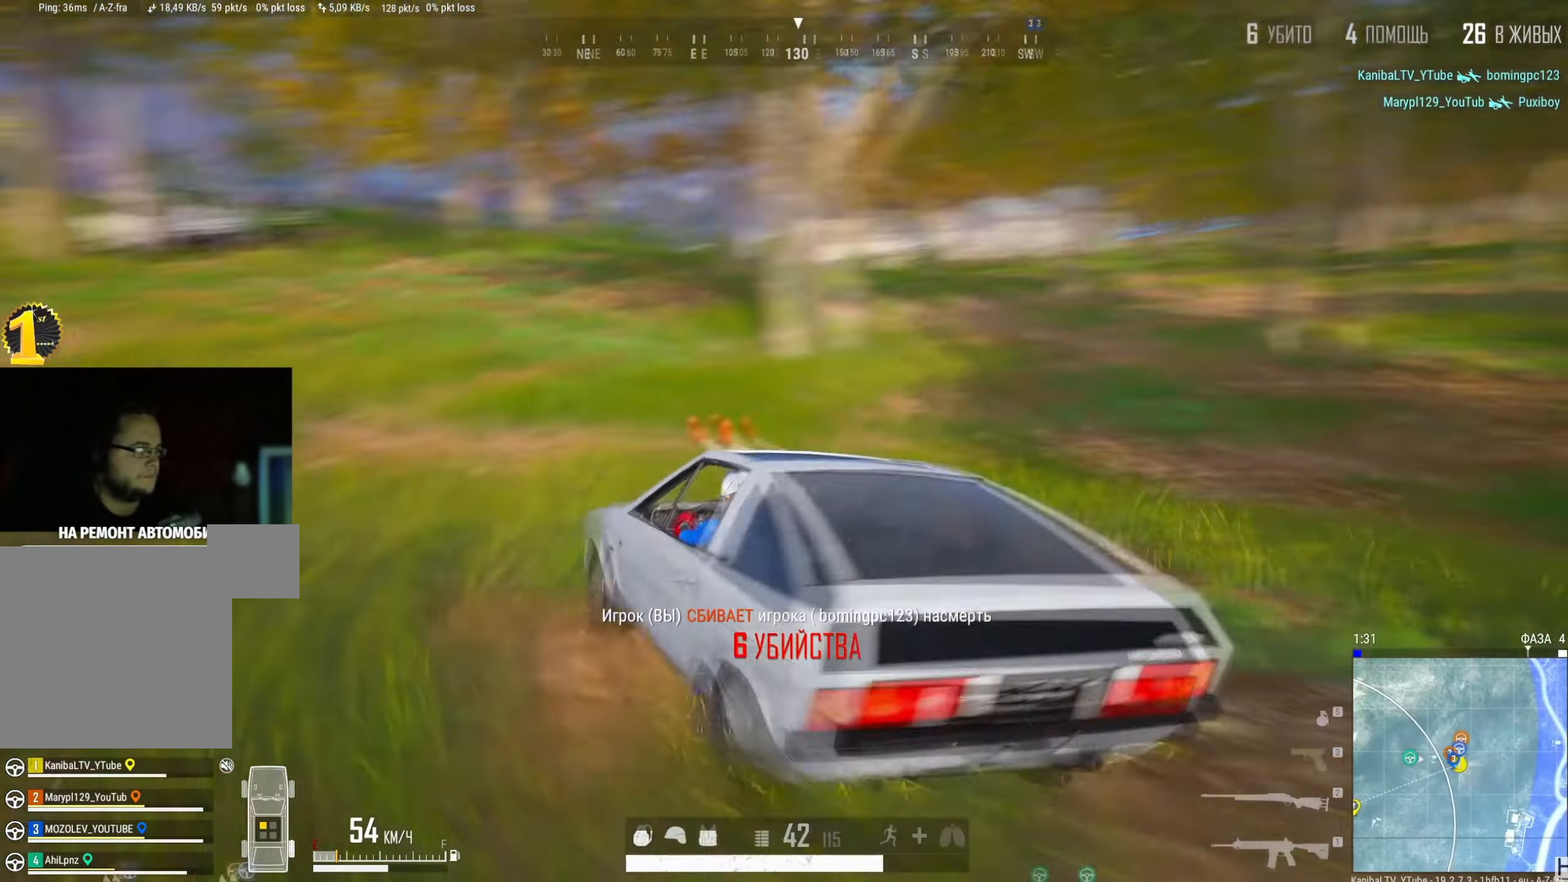
{"keys": ["shift", "w"], "mouse": [], "events": [[117, "w", "down"], [300, "shift", "down"]]}
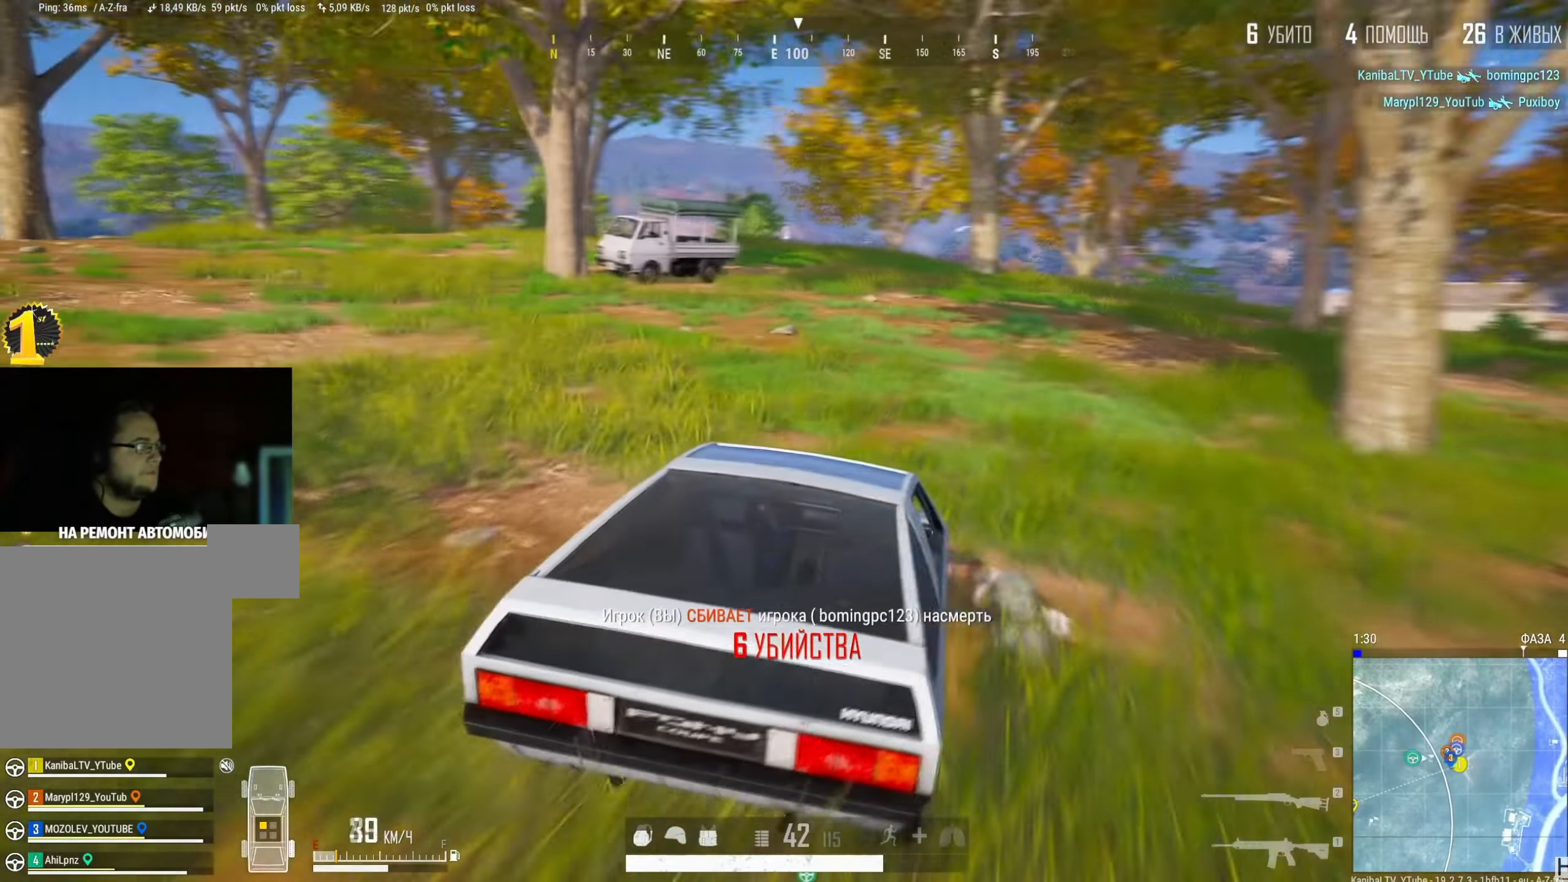
{"keys": ["shift", "w"], "mouse": [], "events": []}
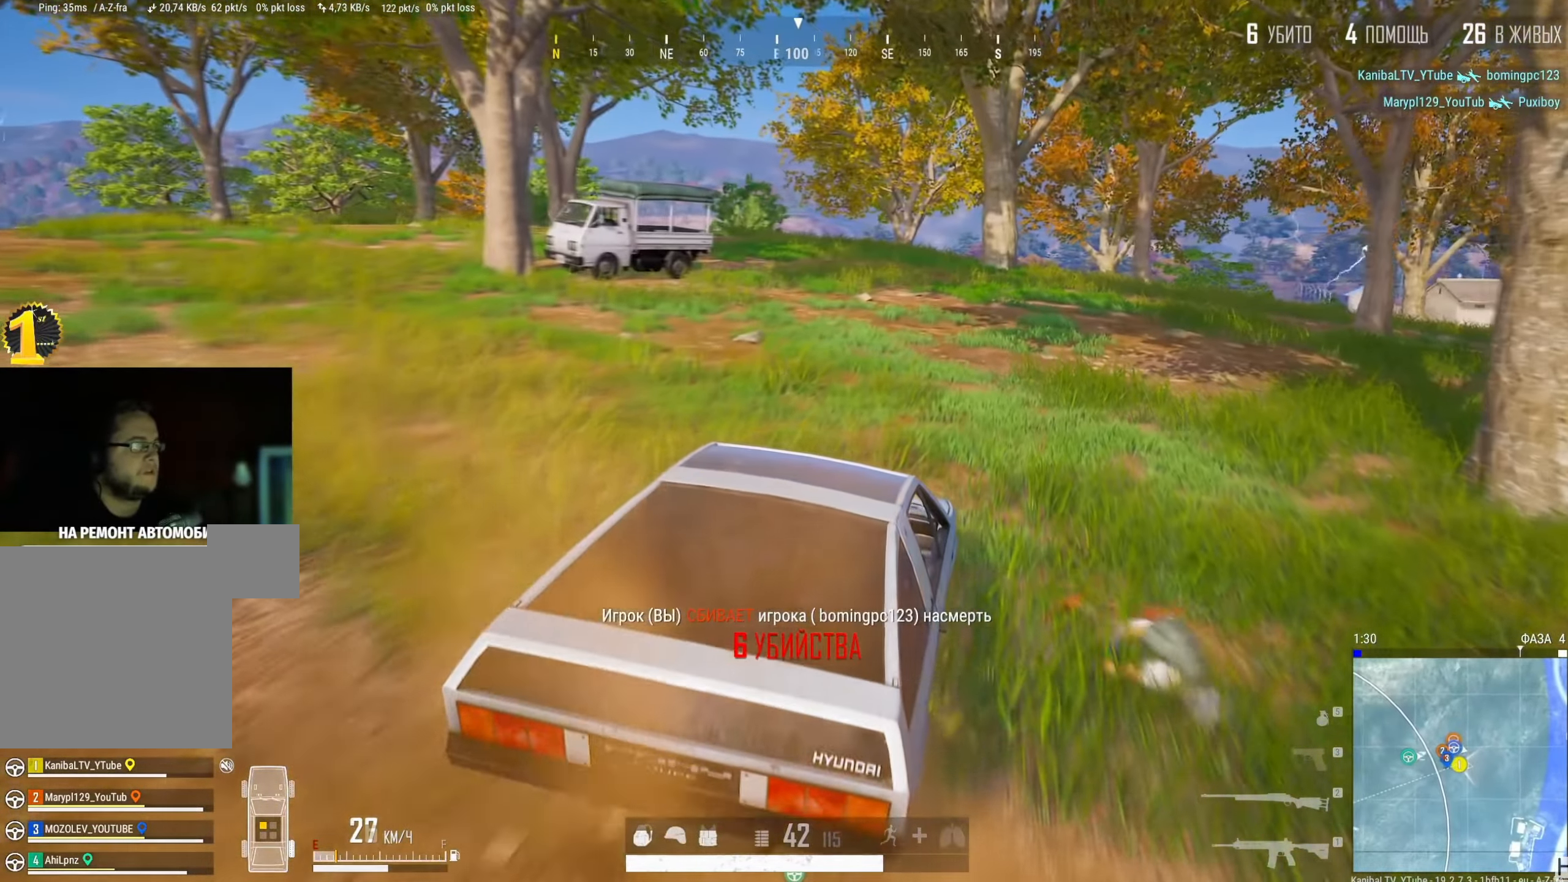
{"keys": ["shift", "w"], "mouse": [], "events": []}
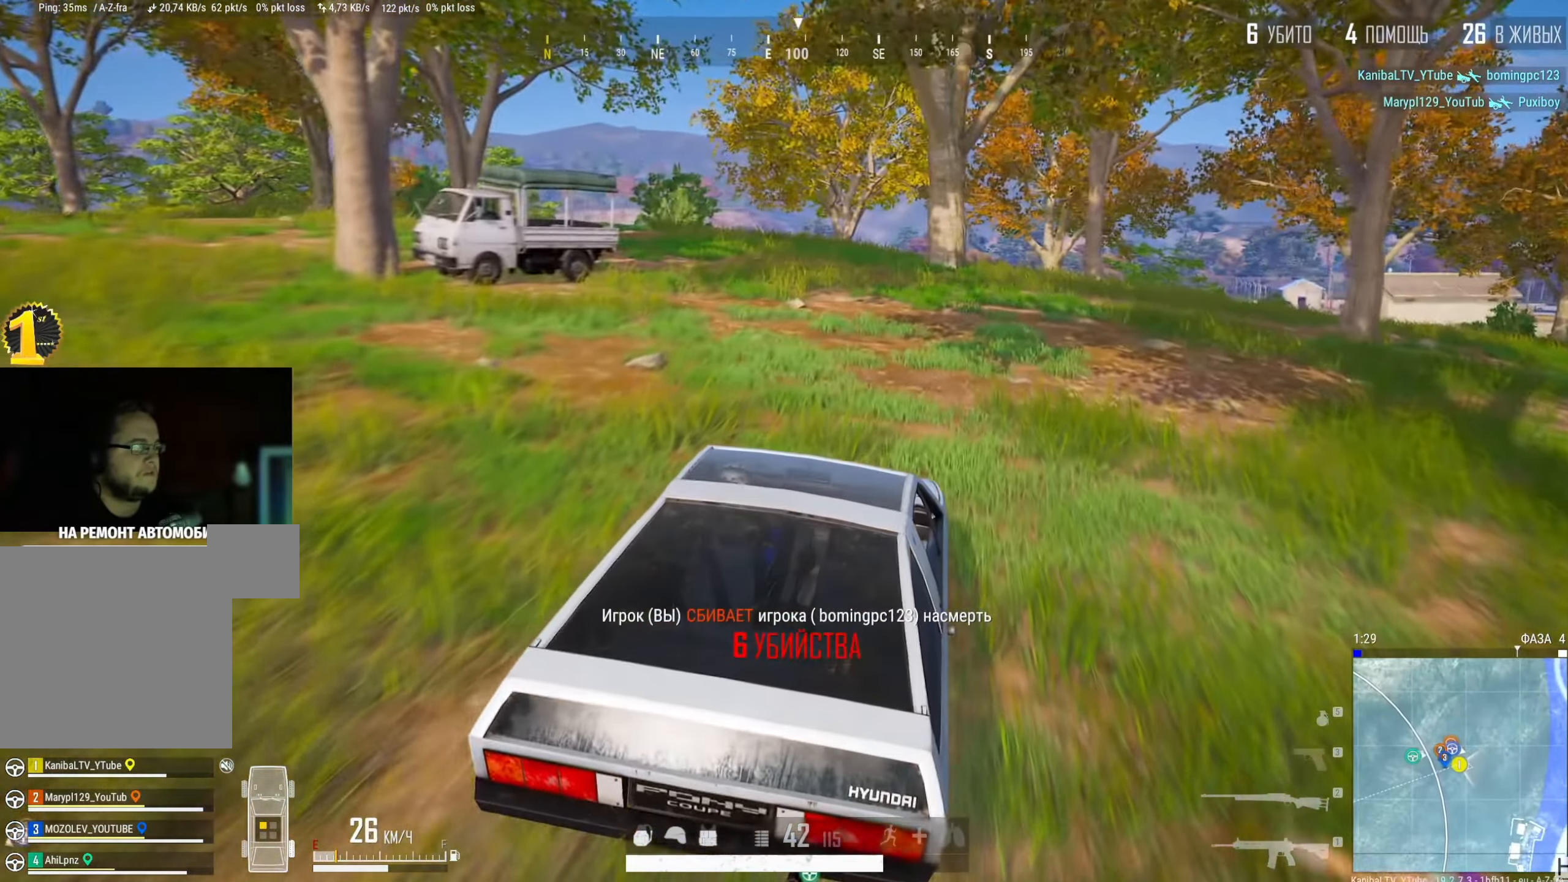
{"keys": ["shift", "w"], "mouse": [], "events": [[201, "a", "down"], [368, "a", "up"]]}
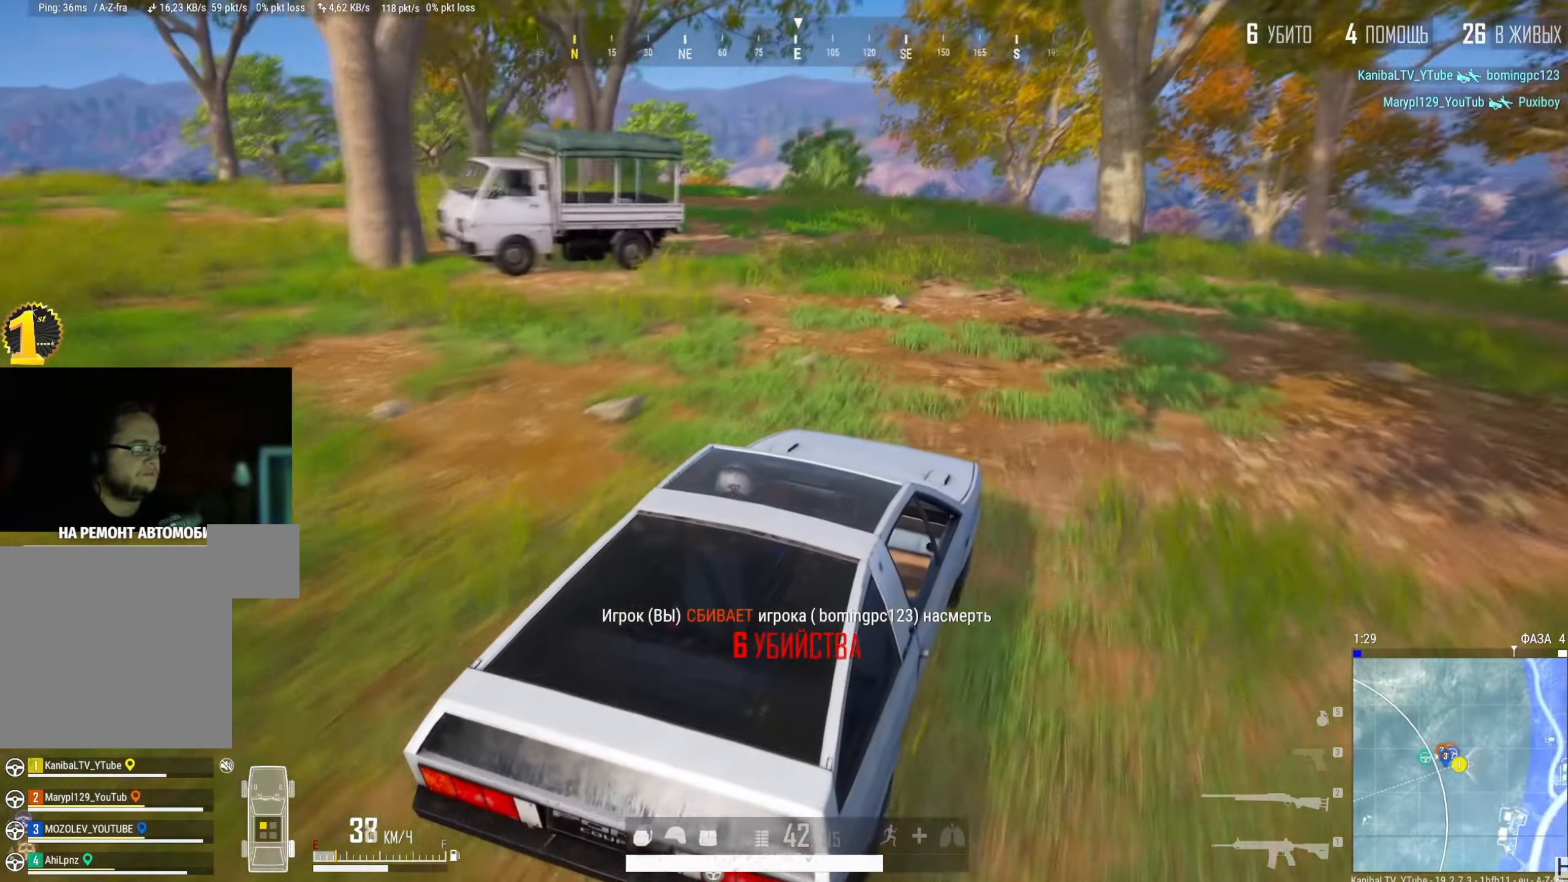
{"keys": ["a", "shift", "w"], "mouse": [], "events": [[183, "a", "down"]]}
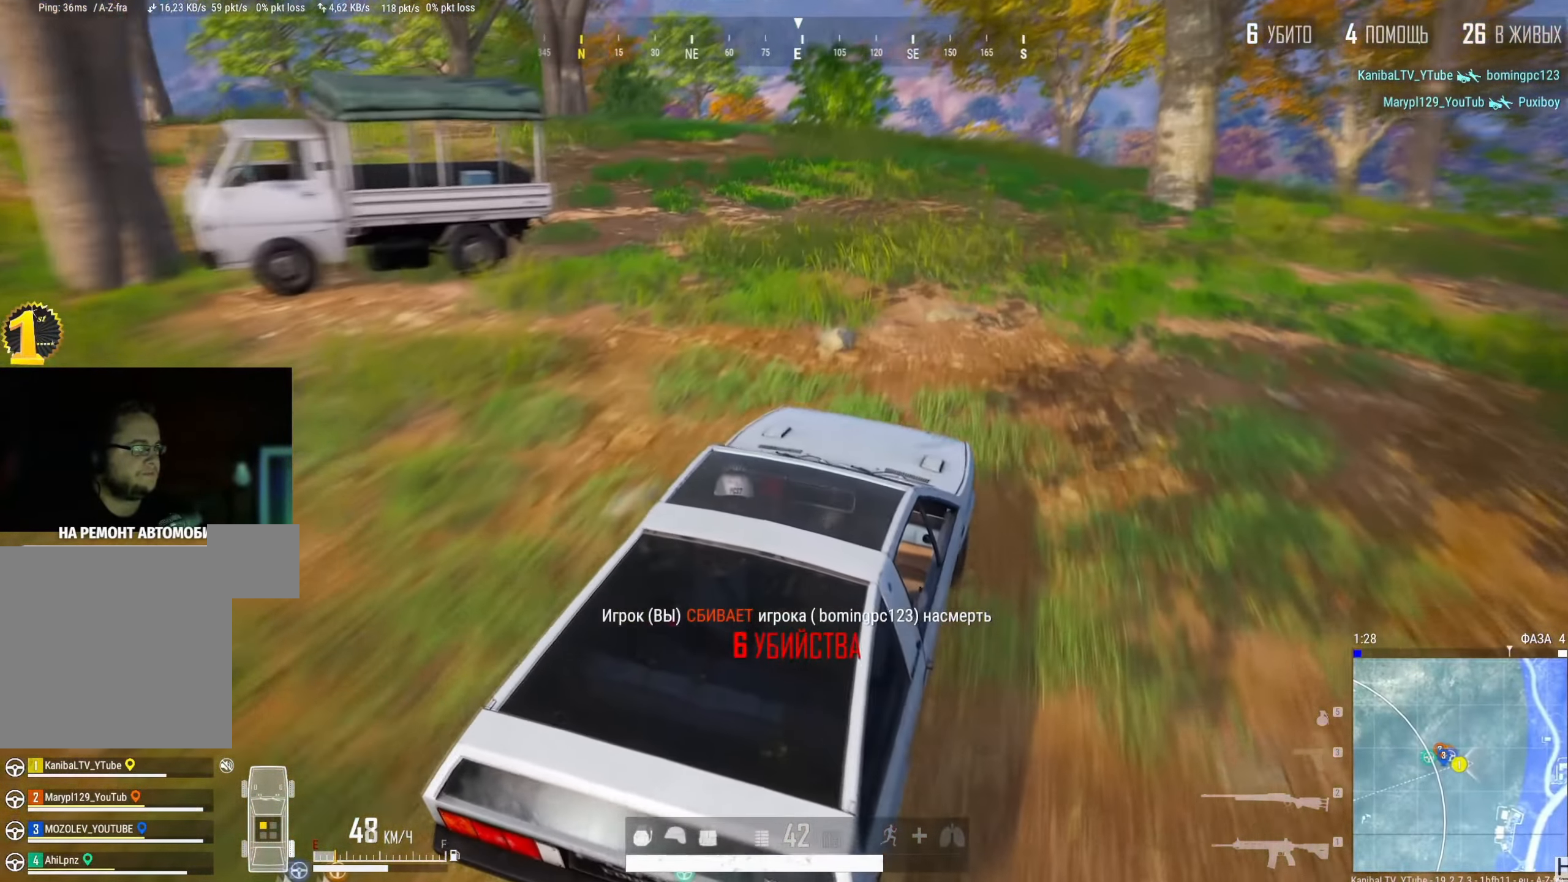
{"keys": ["a", "shift", "space", "w"], "mouse": [], "events": [[384, "space", "down"]]}
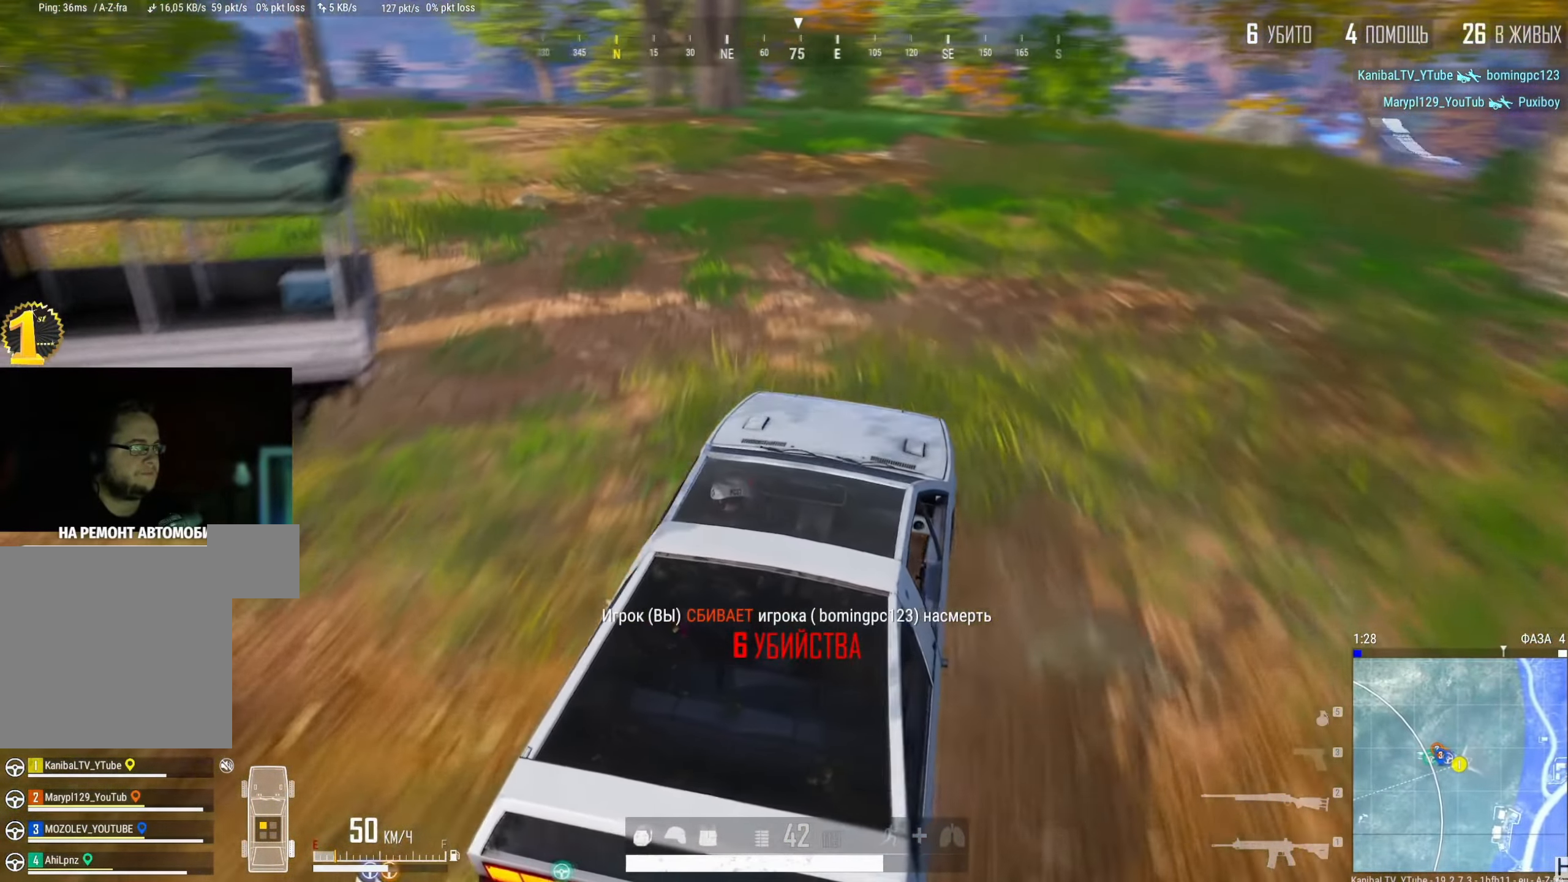
{"keys": ["a", "shift", "w"], "mouse": [], "events": [[384, "space", "up"]]}
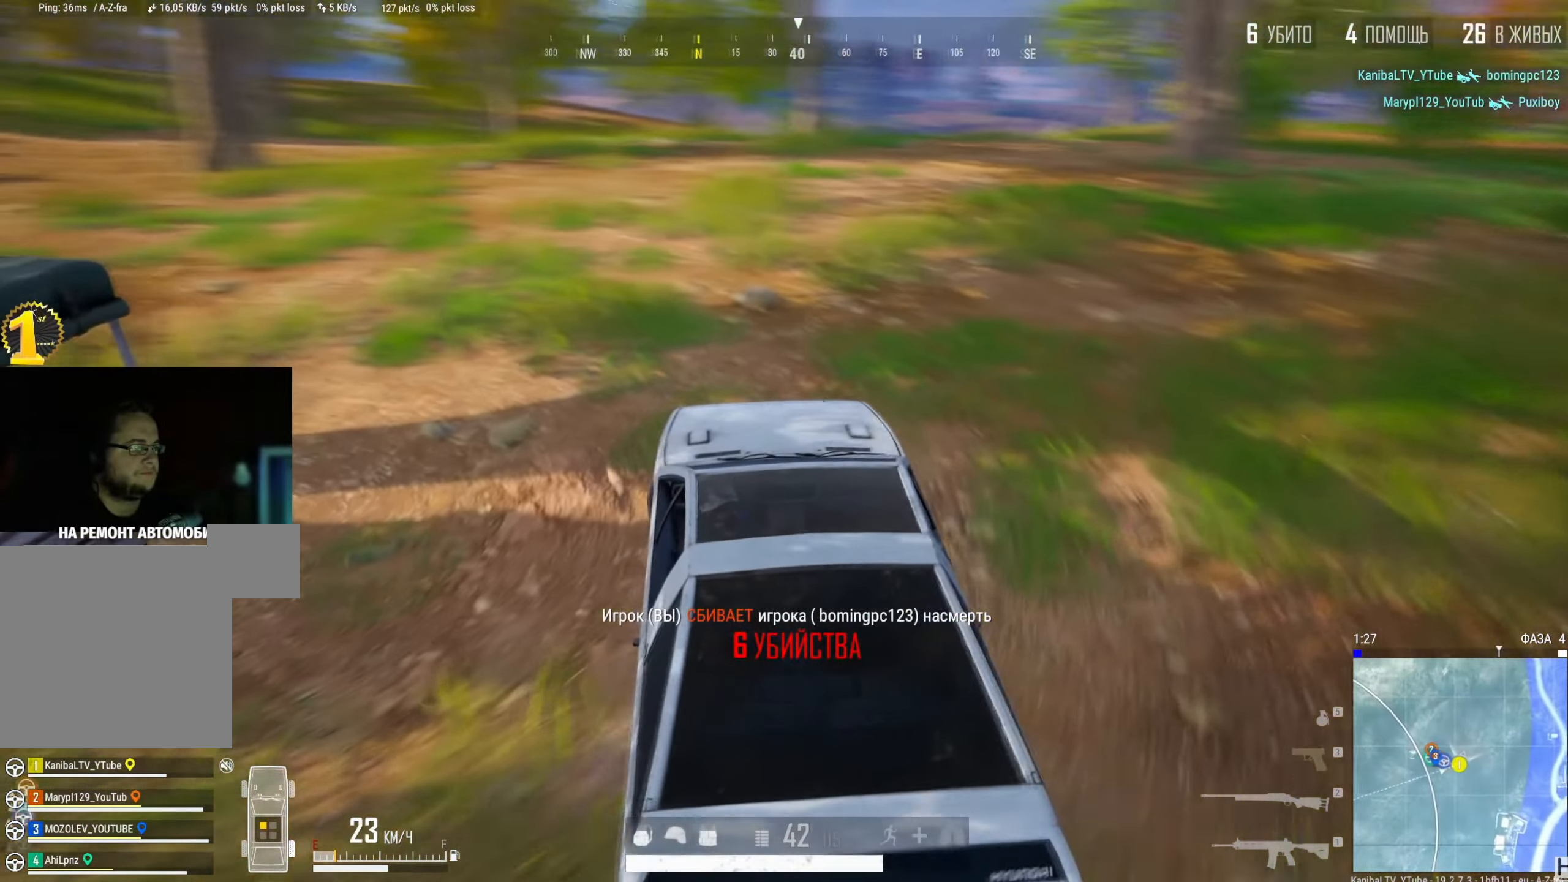
{"keys": ["shift", "w"], "mouse": [], "events": [[434, "a", "up"]]}
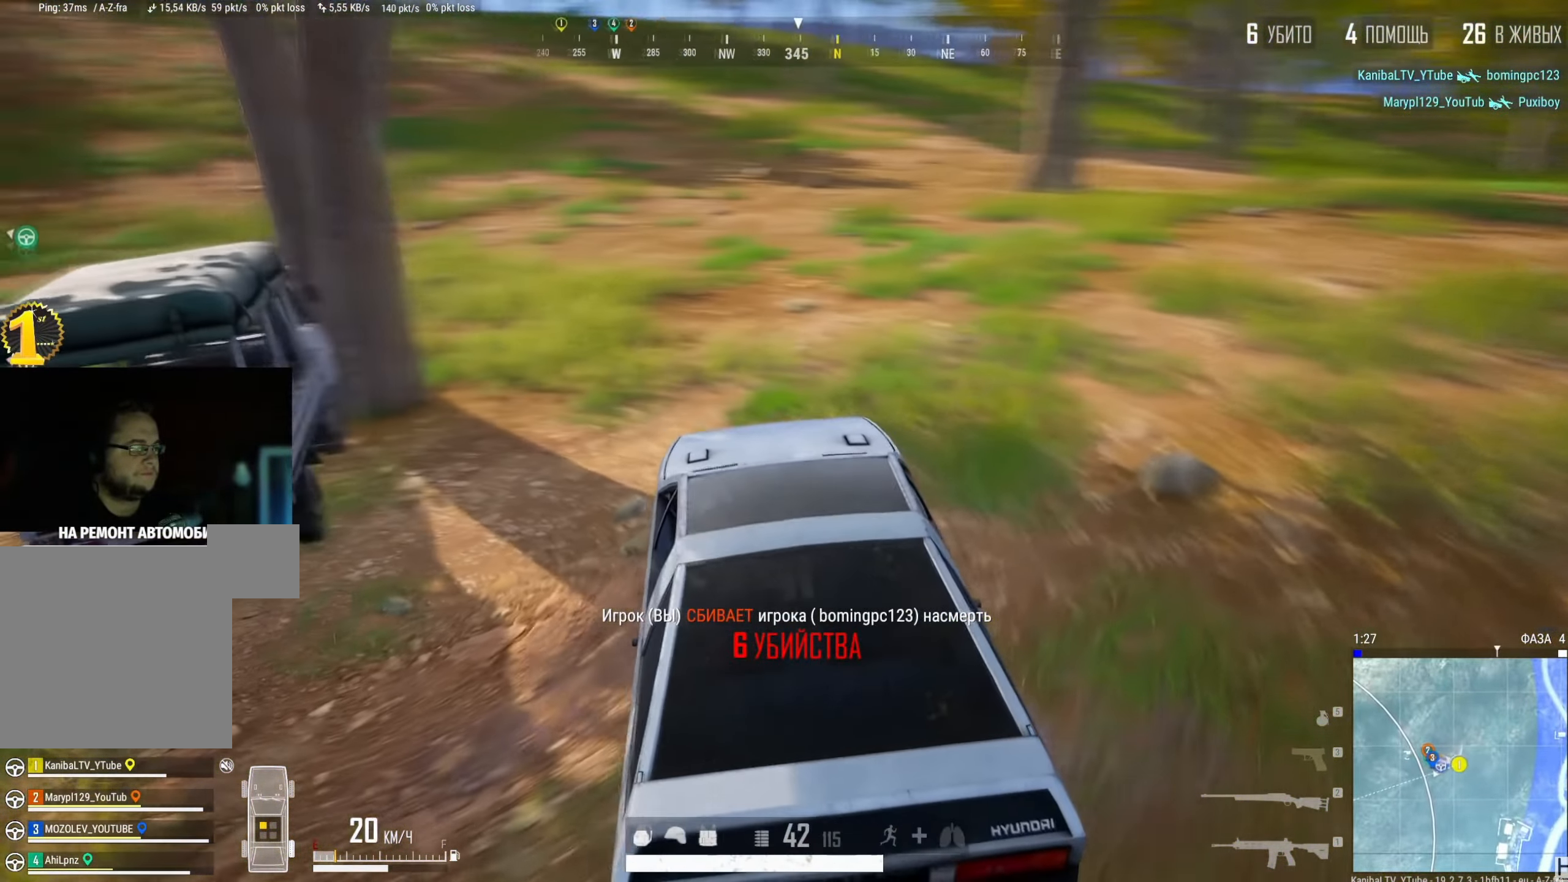
{"keys": ["shift", "w"], "mouse": [], "events": [[401, "d", "down"], [434, "d", "up"]]}
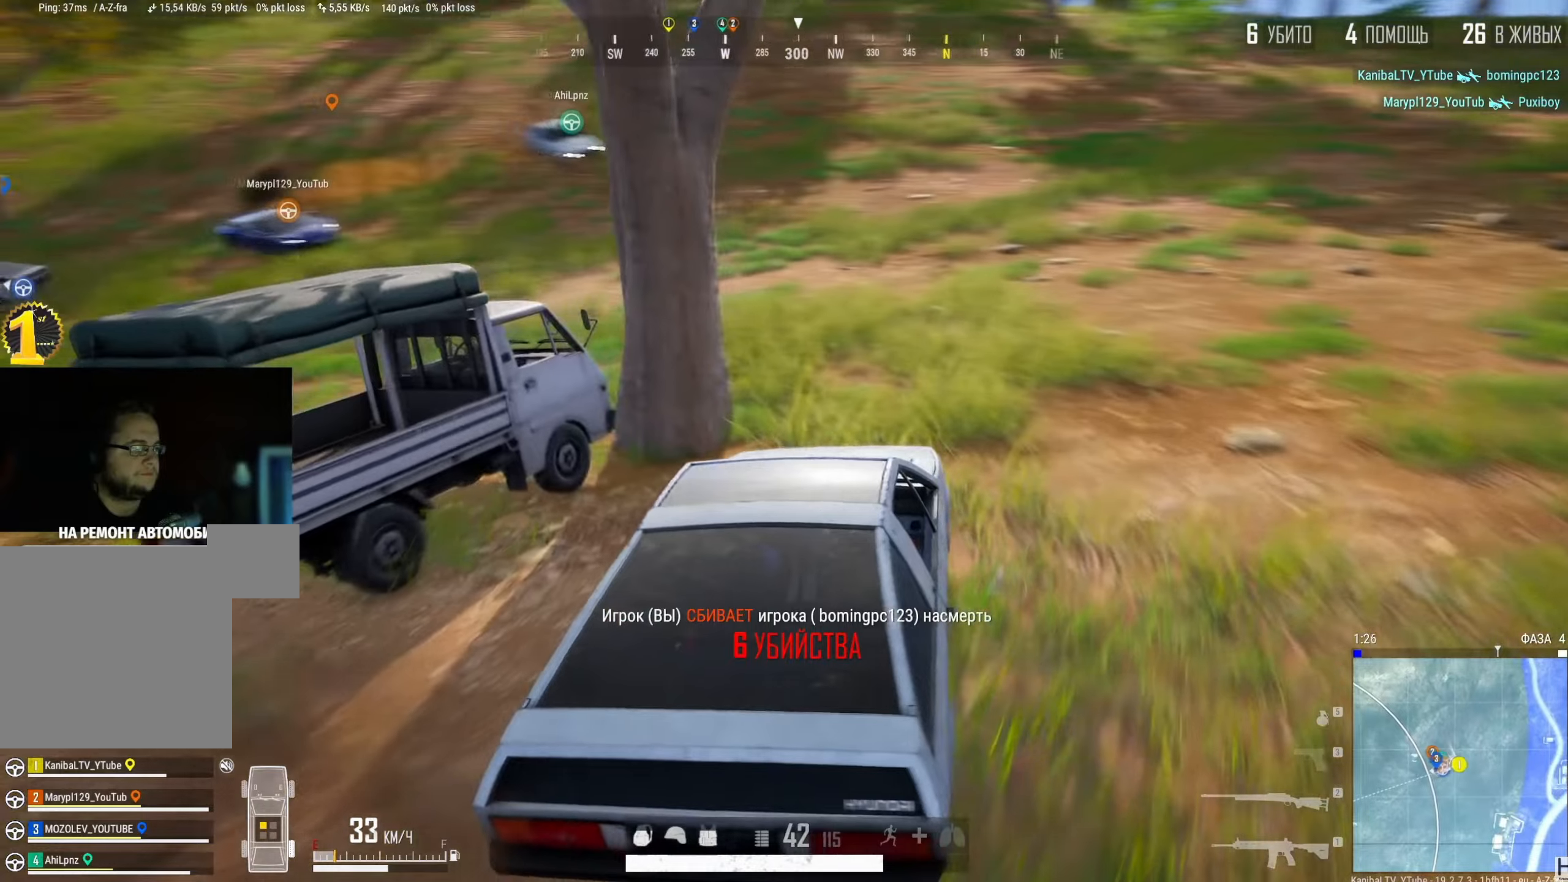
{"keys": ["w"], "mouse": [], "events": [[67, "shift", "up"], [200, "tab", "down"], [300, "tab", "up"]]}
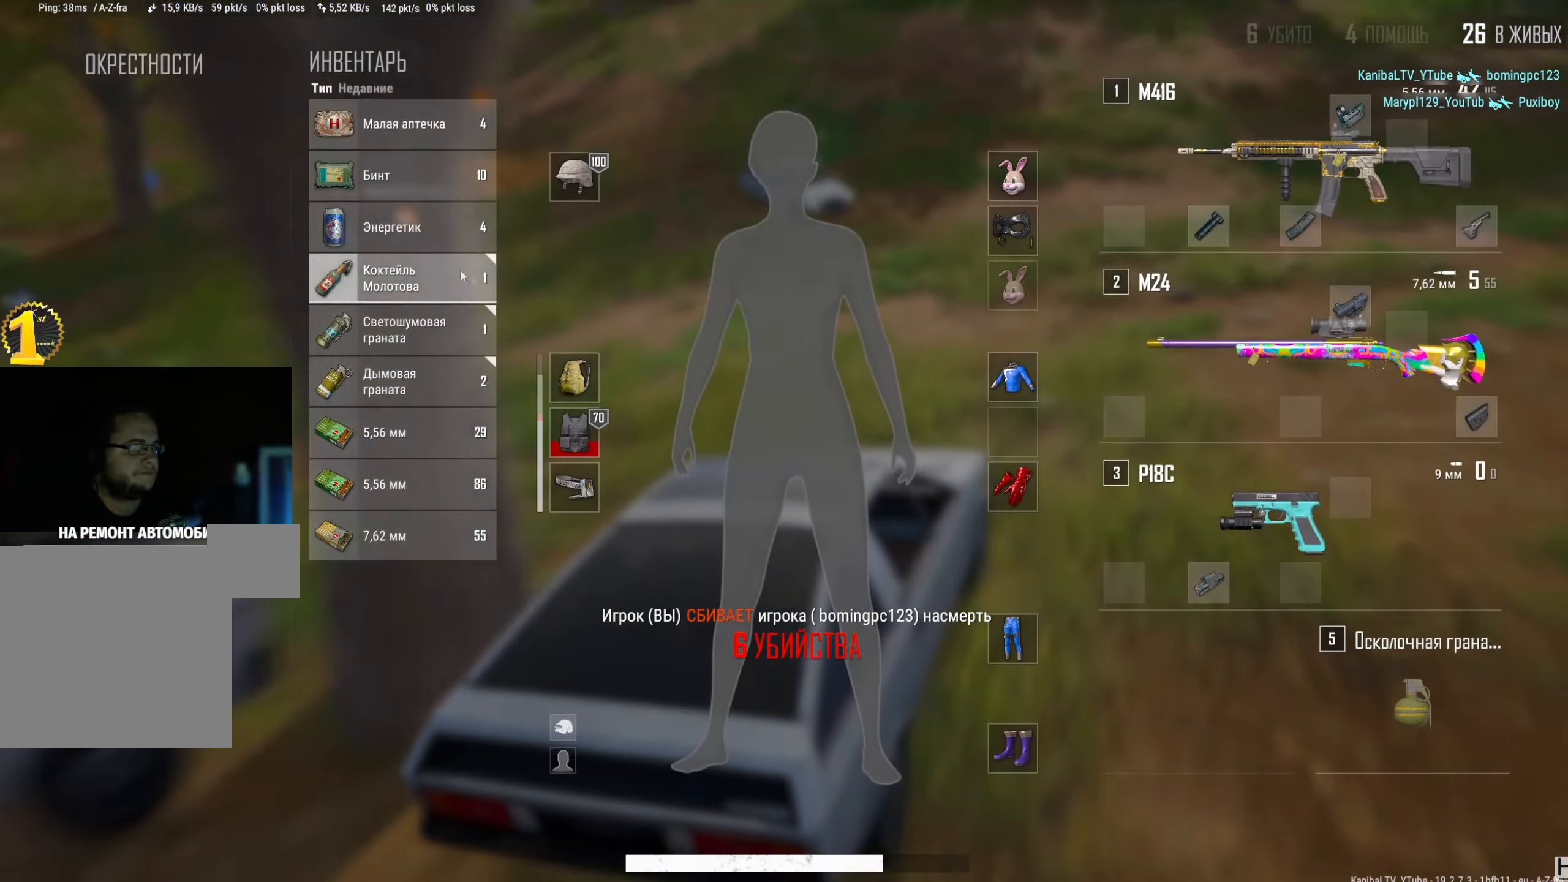
{"keys": ["w"], "mouse": [], "events": [[166, "mouse_right", "down"], [283, "mouse_right", "up"], [367, "tab", "down"], [450, "tab", "up"]]}
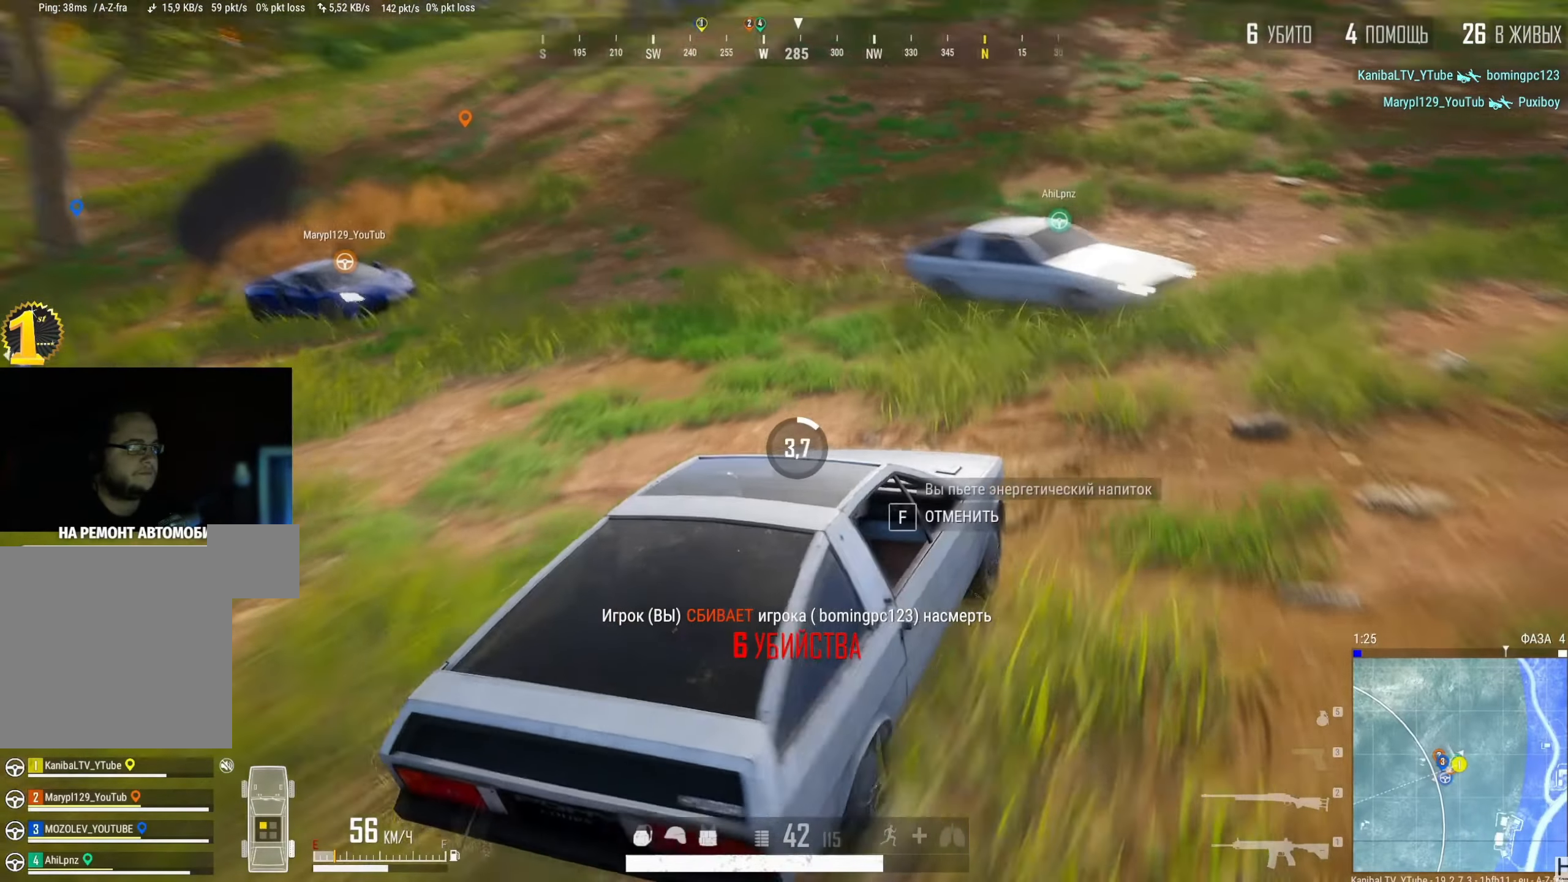
{"keys": ["shift", "w"], "mouse": [], "events": [[484, "shift", "down"]]}
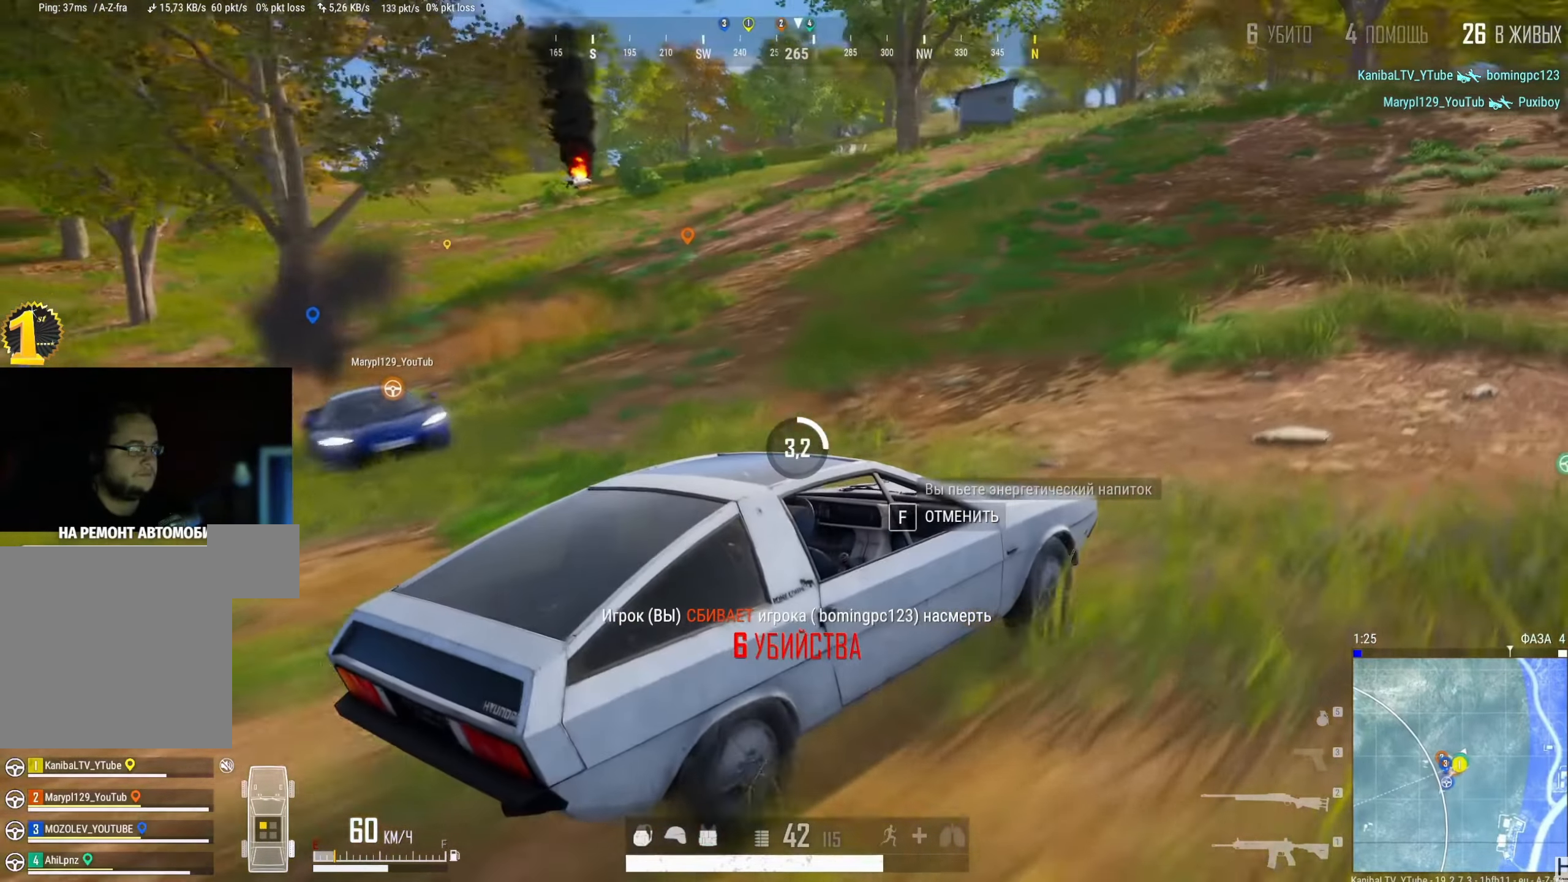
{"keys": ["shift", "w"], "mouse": [], "events": []}
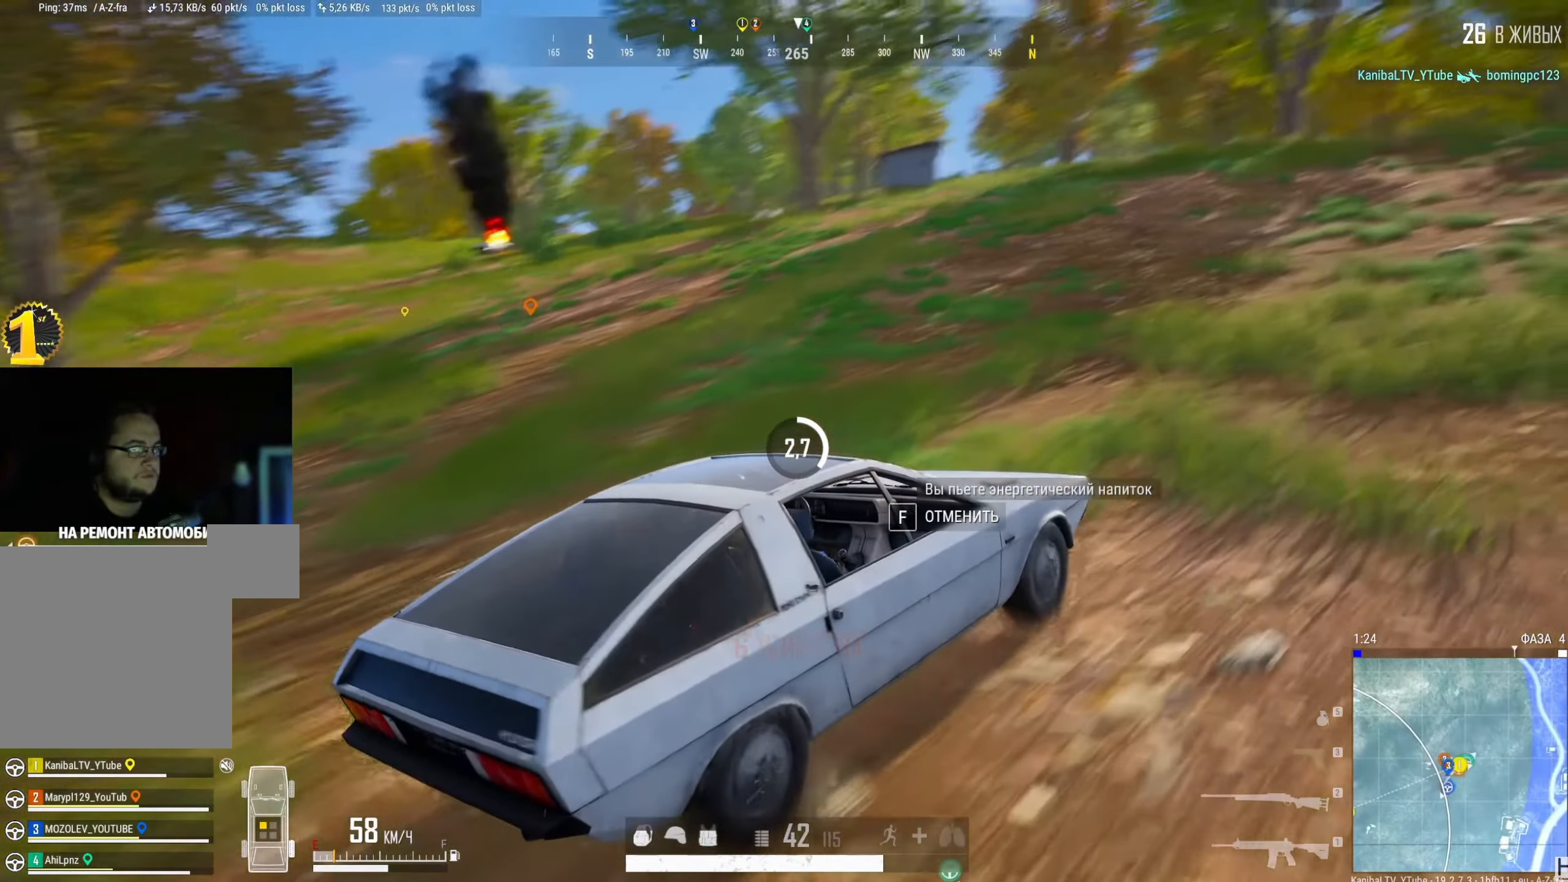
{"keys": ["shift", "w"], "mouse": [], "events": []}
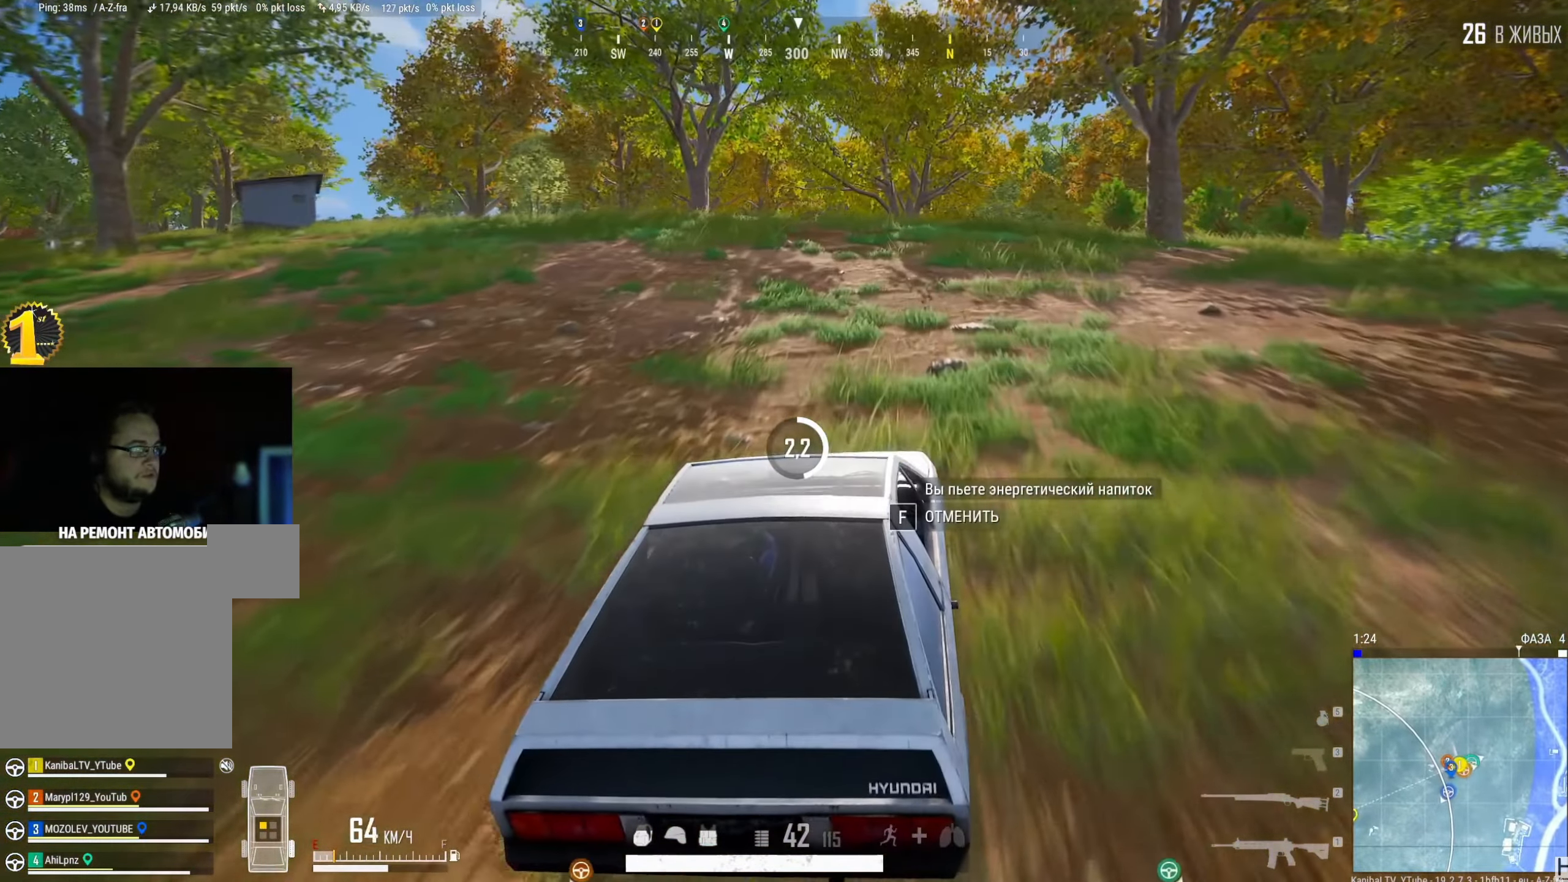
{"keys": ["w"], "mouse": [], "events": [[400, "shift", "up"]]}
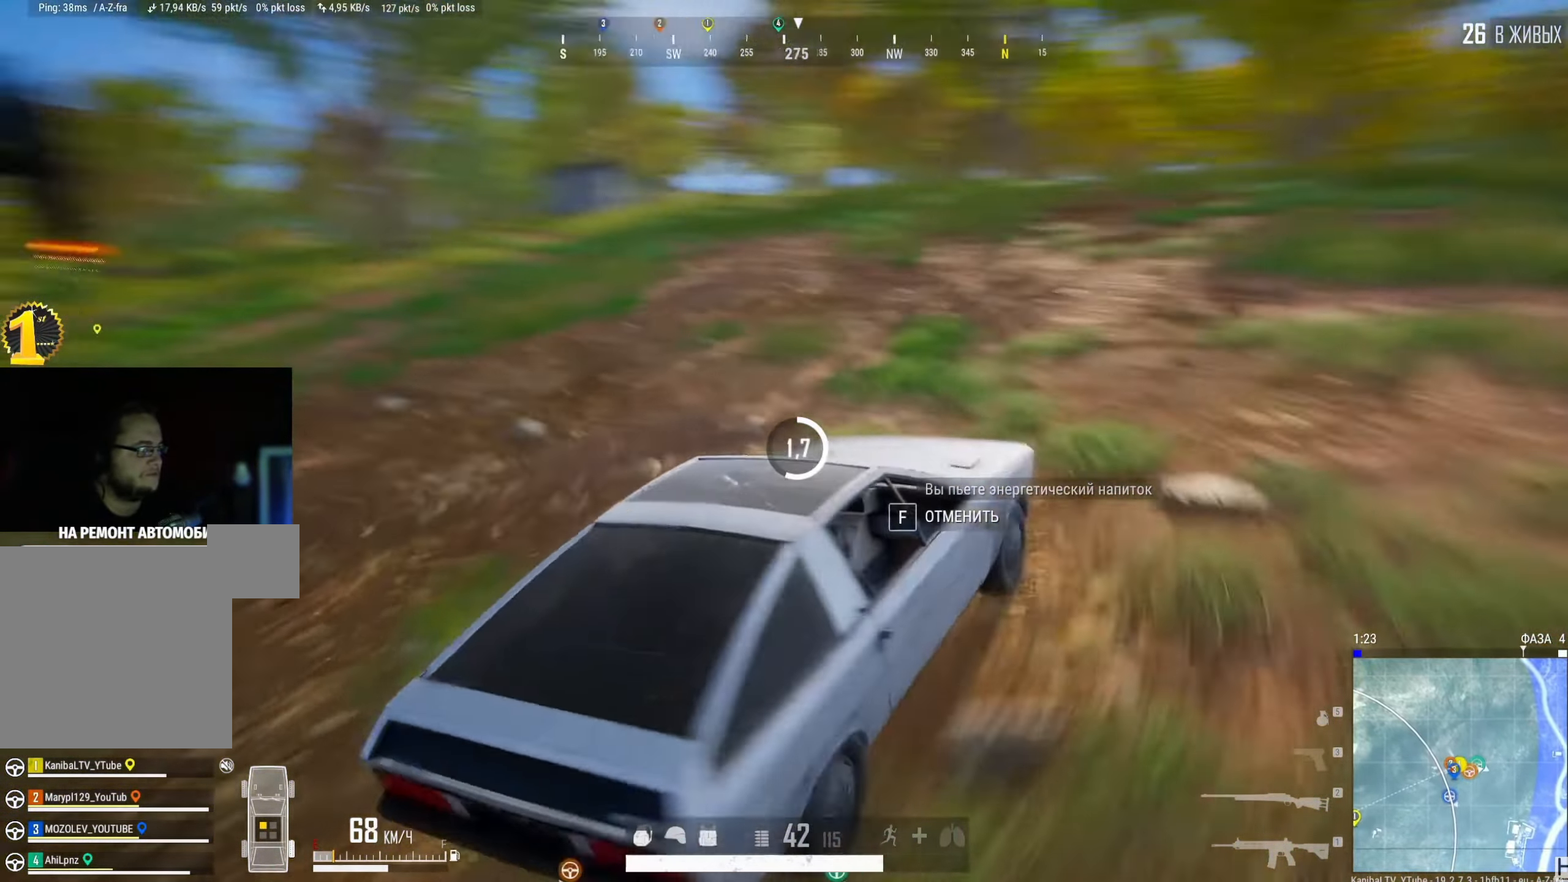
{"keys": ["w"], "mouse": [], "events": []}
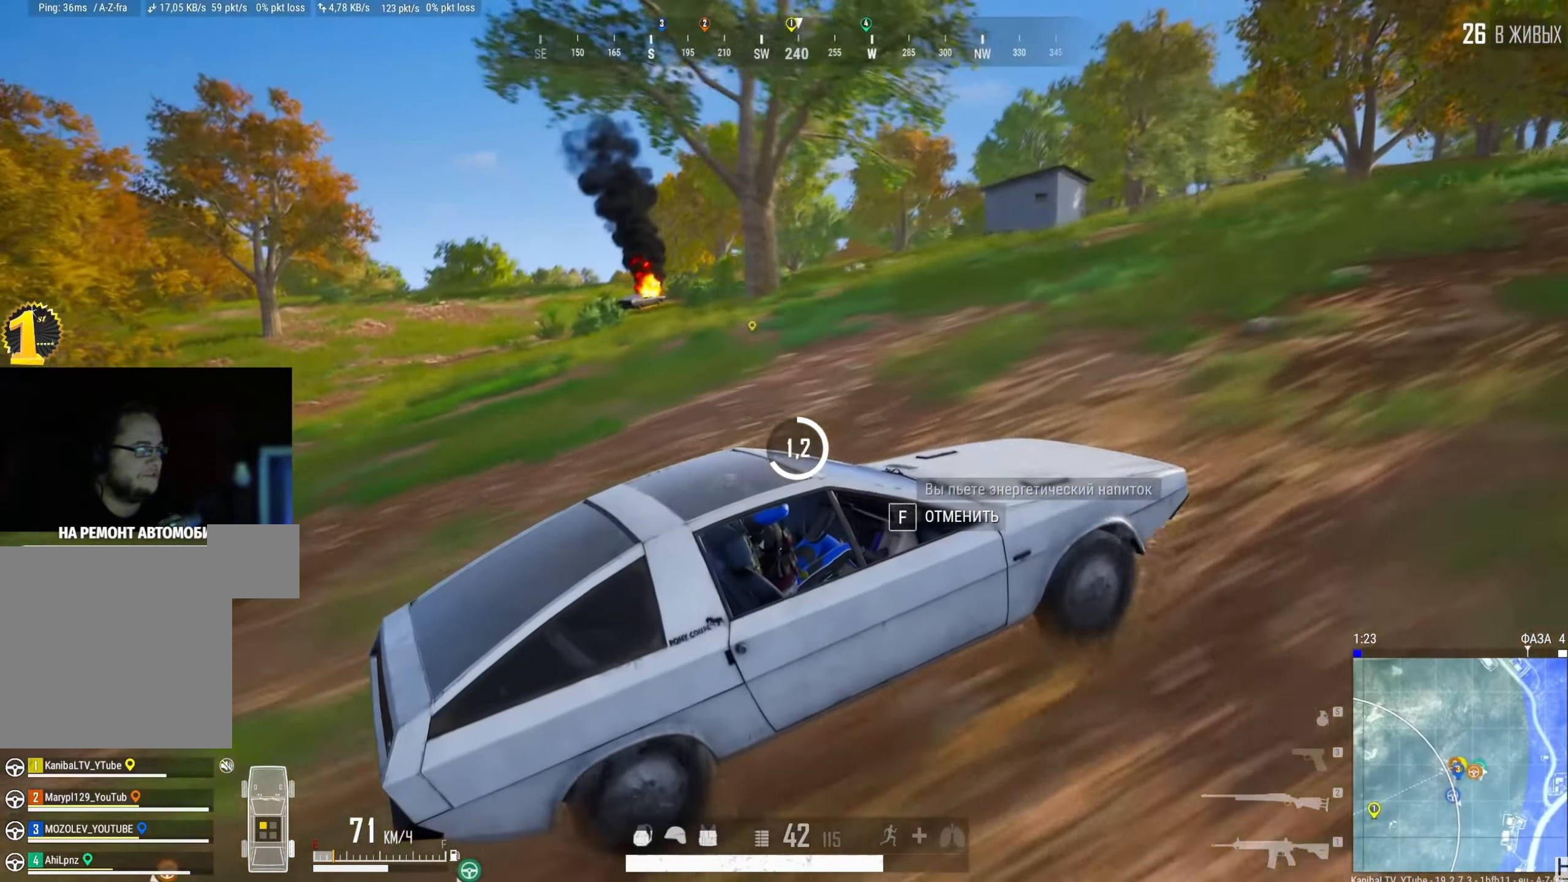
{"keys": ["w"], "mouse": [], "events": []}
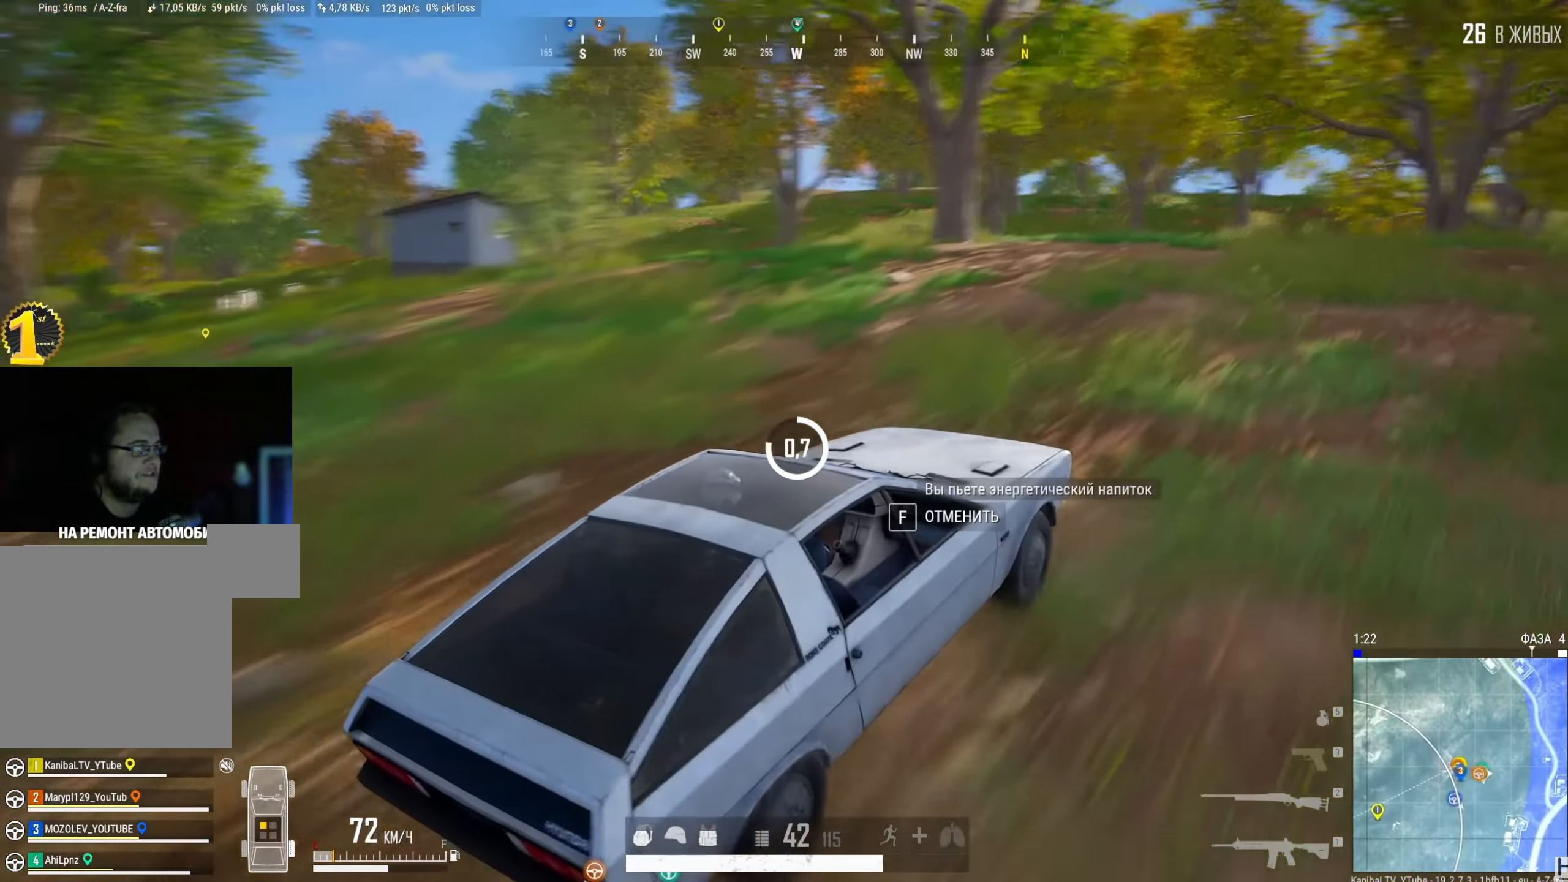
{"keys": [], "mouse": [], "events": [[501, "w", "up"]]}